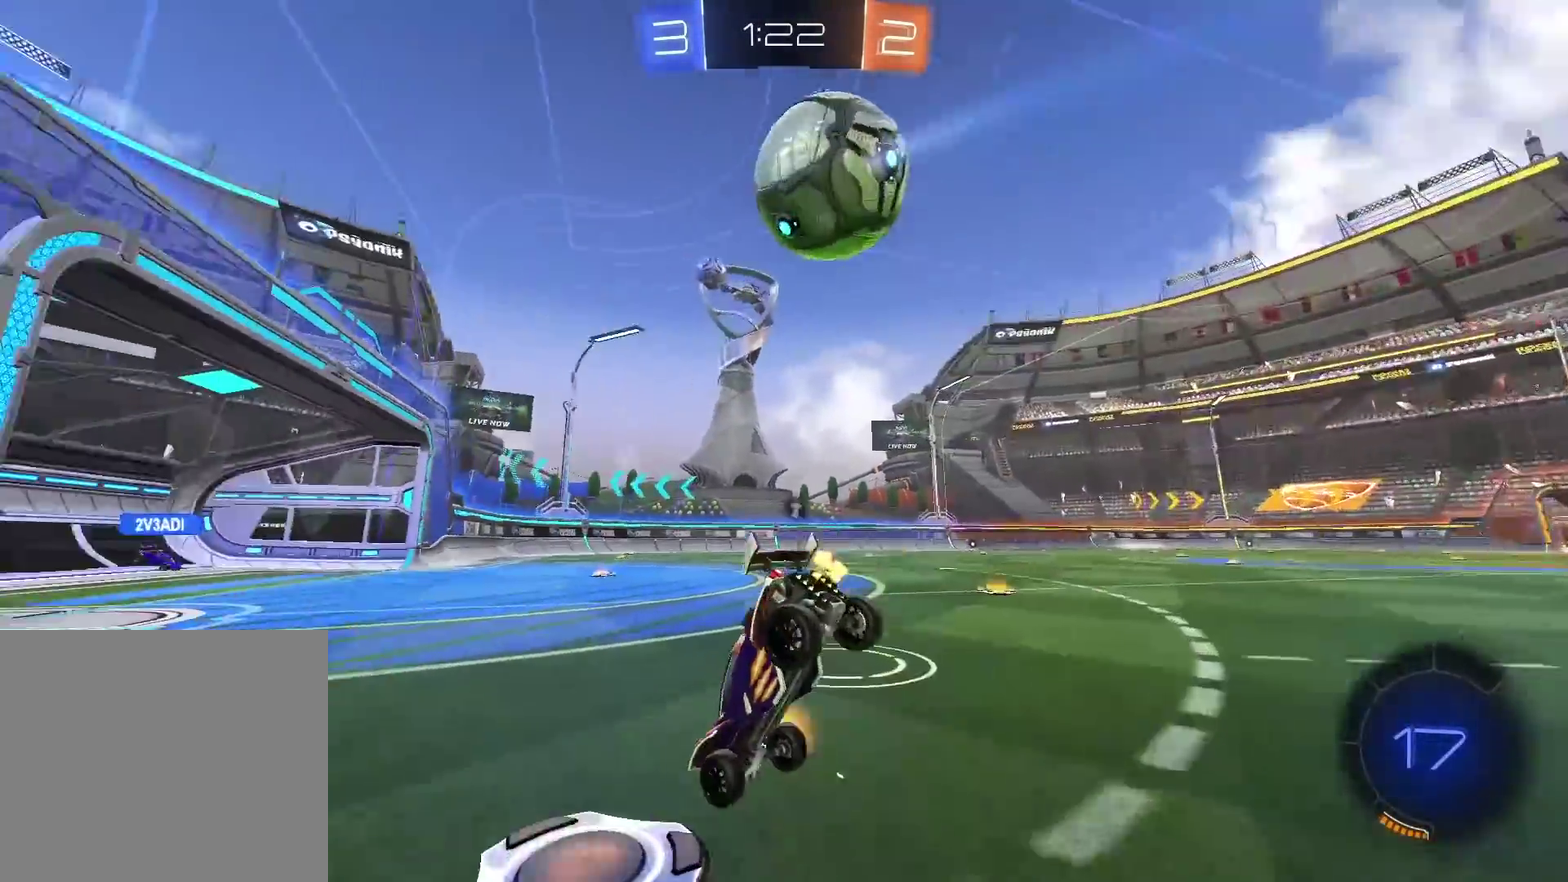
Gameplay with a controller (PlayStation layout); each line is a JSON object with the inputs held at the frame after it. "events" lists button and stick changes between this image and that frame as [ms after this image, input, new state], when the widget could be followed in between. Not read: R1.
{"buttons": ["R2"], "left_stick": "right", "right_stick": "center", "events": [[17, "TRIANGLE", "up"], [17, "left_stick", "down-right"], [317, "left_stick", "right"]]}
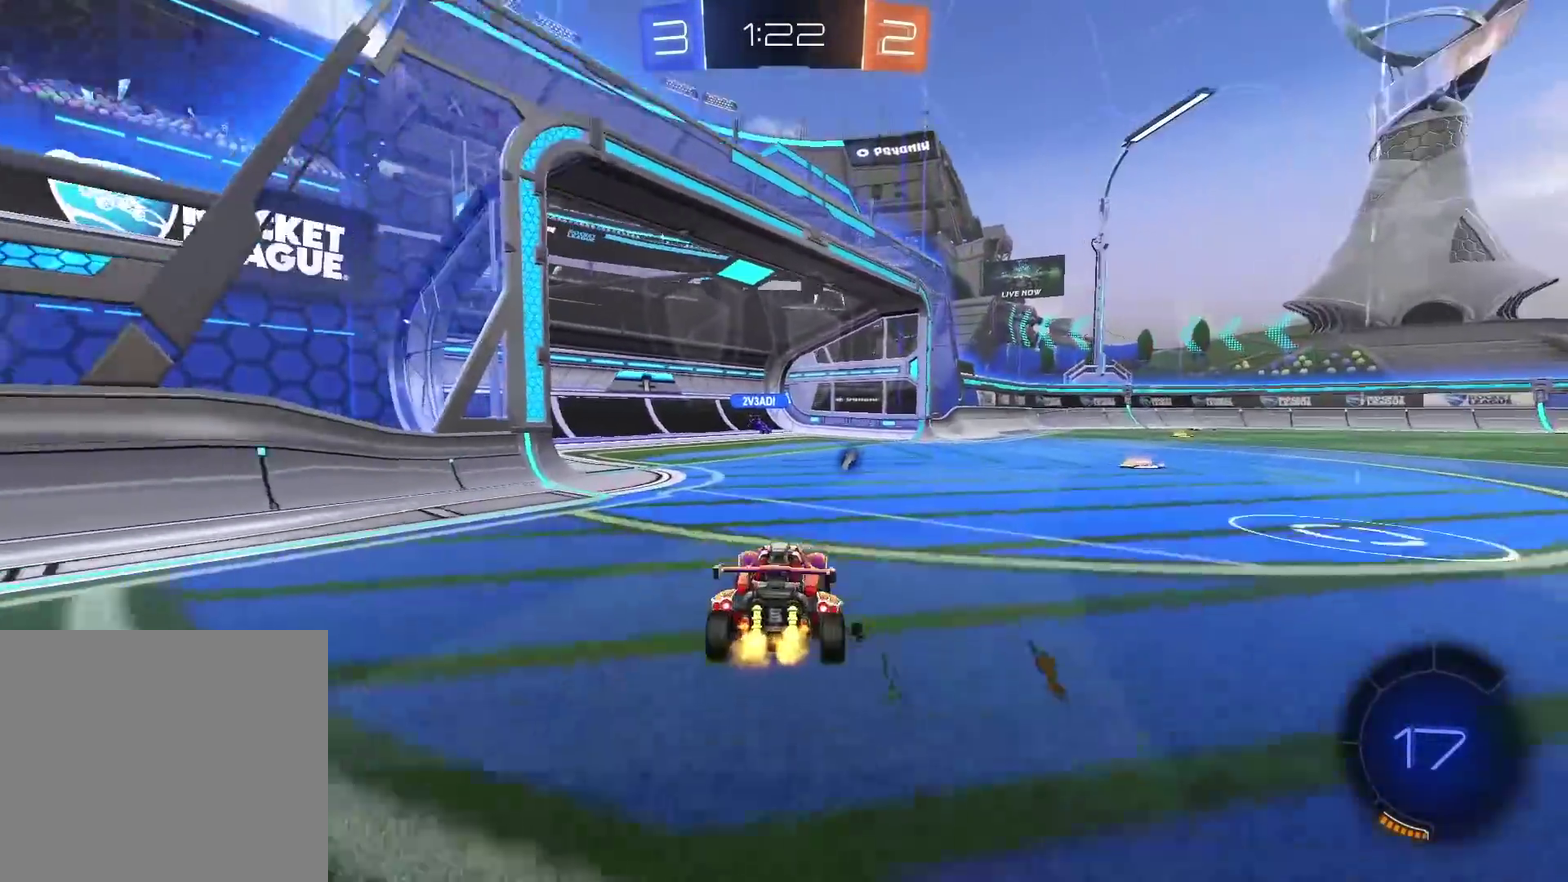
{"buttons": ["CIRCLE", "R2"], "left_stick": "center", "right_stick": "center", "events": [[333, "CIRCLE", "down"], [333, "left_stick", "center"]]}
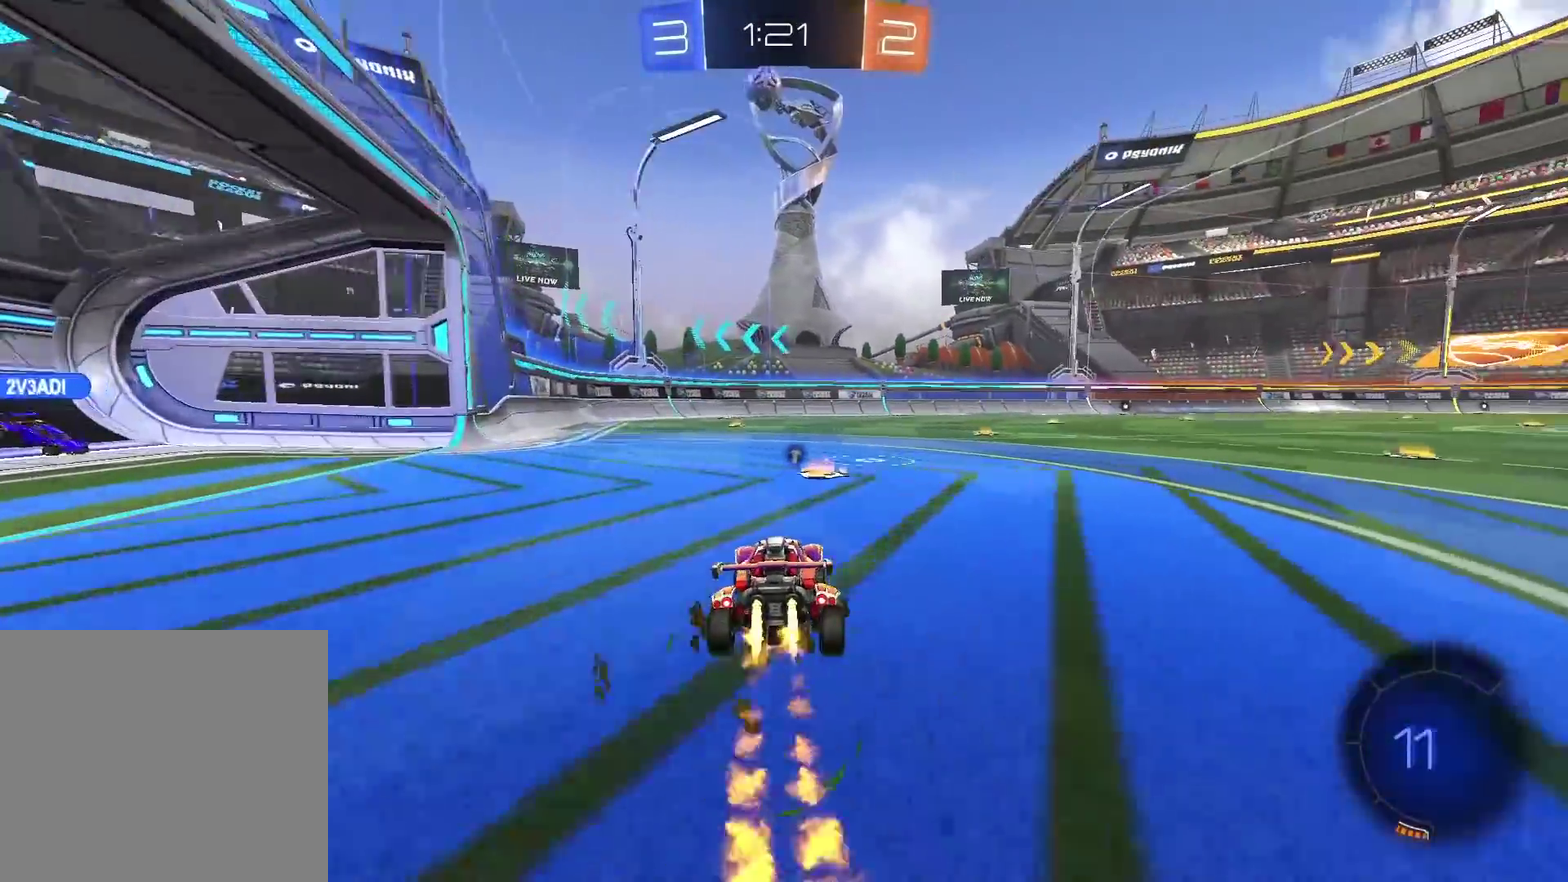
{"buttons": ["CIRCLE", "R2"], "left_stick": "center", "right_stick": "center", "events": []}
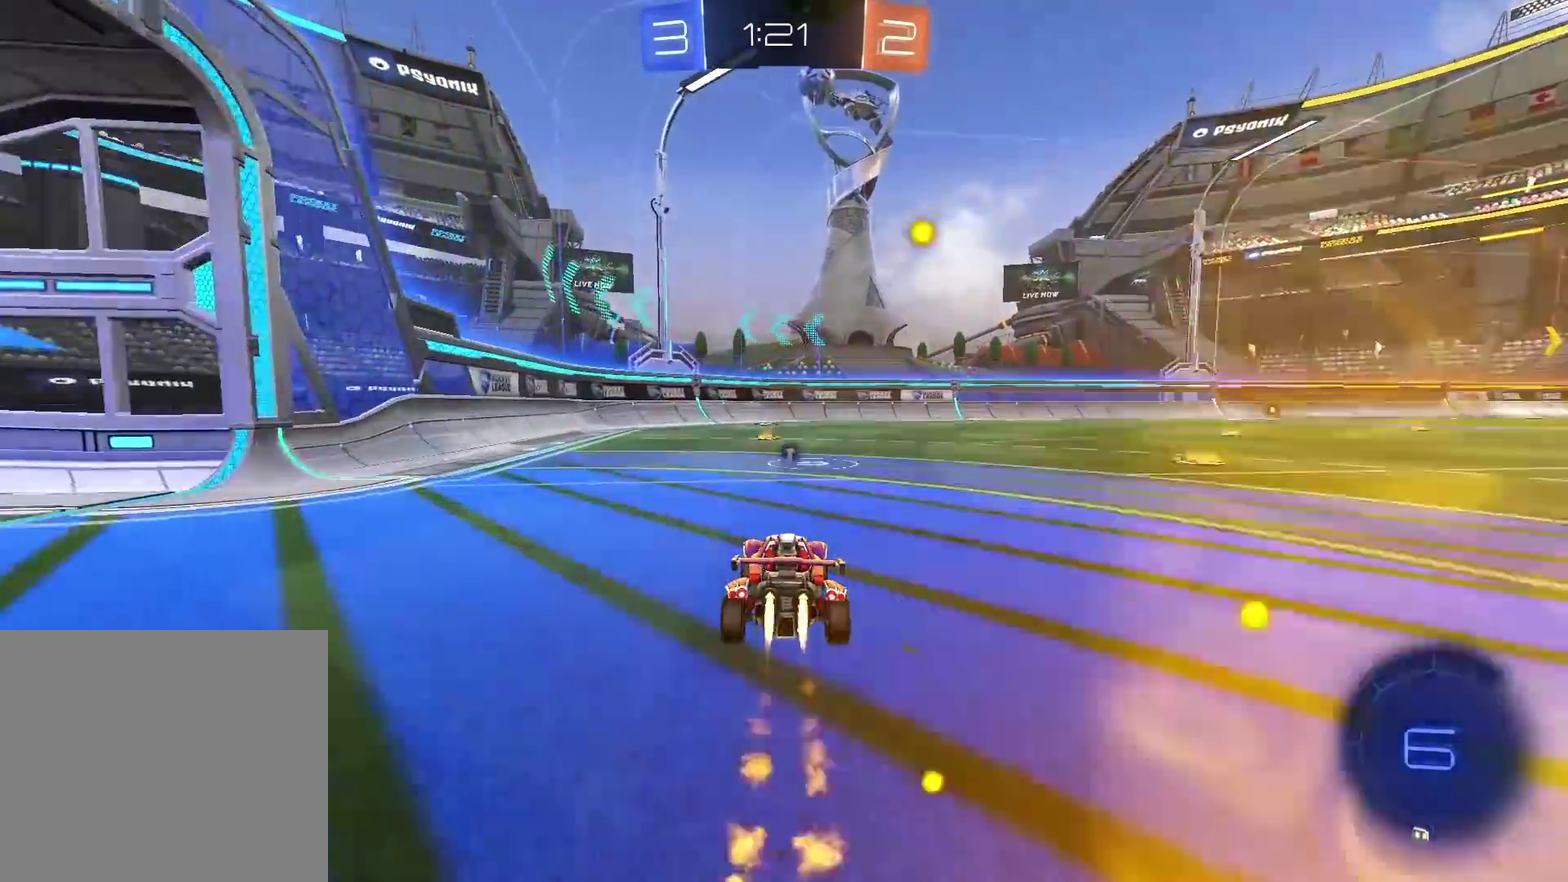
{"buttons": ["CIRCLE", "R2"], "left_stick": "center", "right_stick": "center", "events": []}
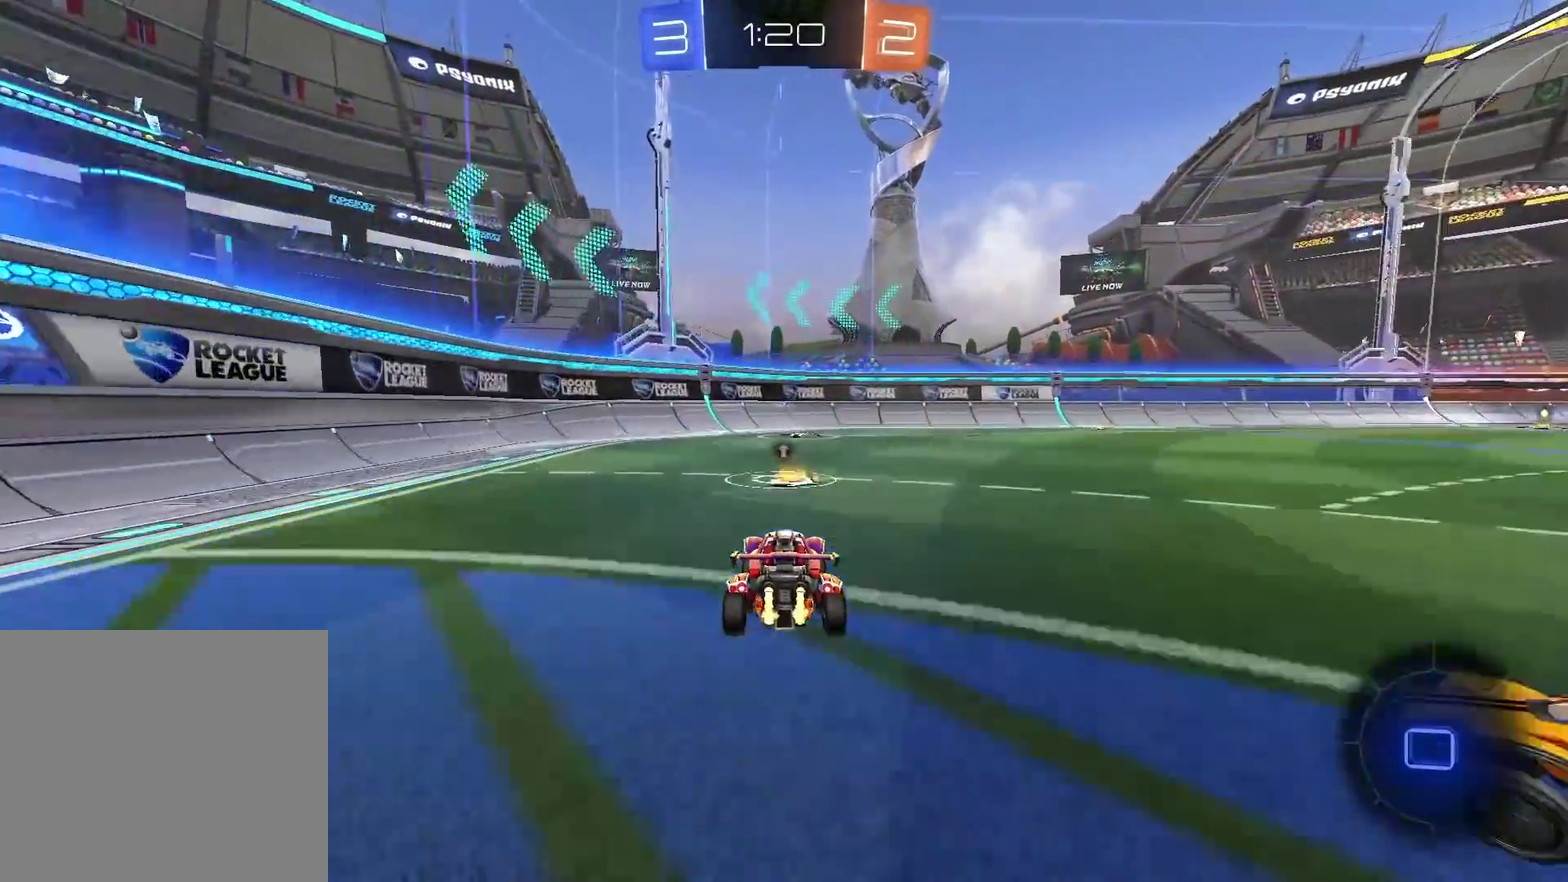
{"buttons": ["CIRCLE", "R2"], "left_stick": "center", "right_stick": "center", "events": [[33, "CIRCLE", "up"], [133, "CIRCLE", "down"]]}
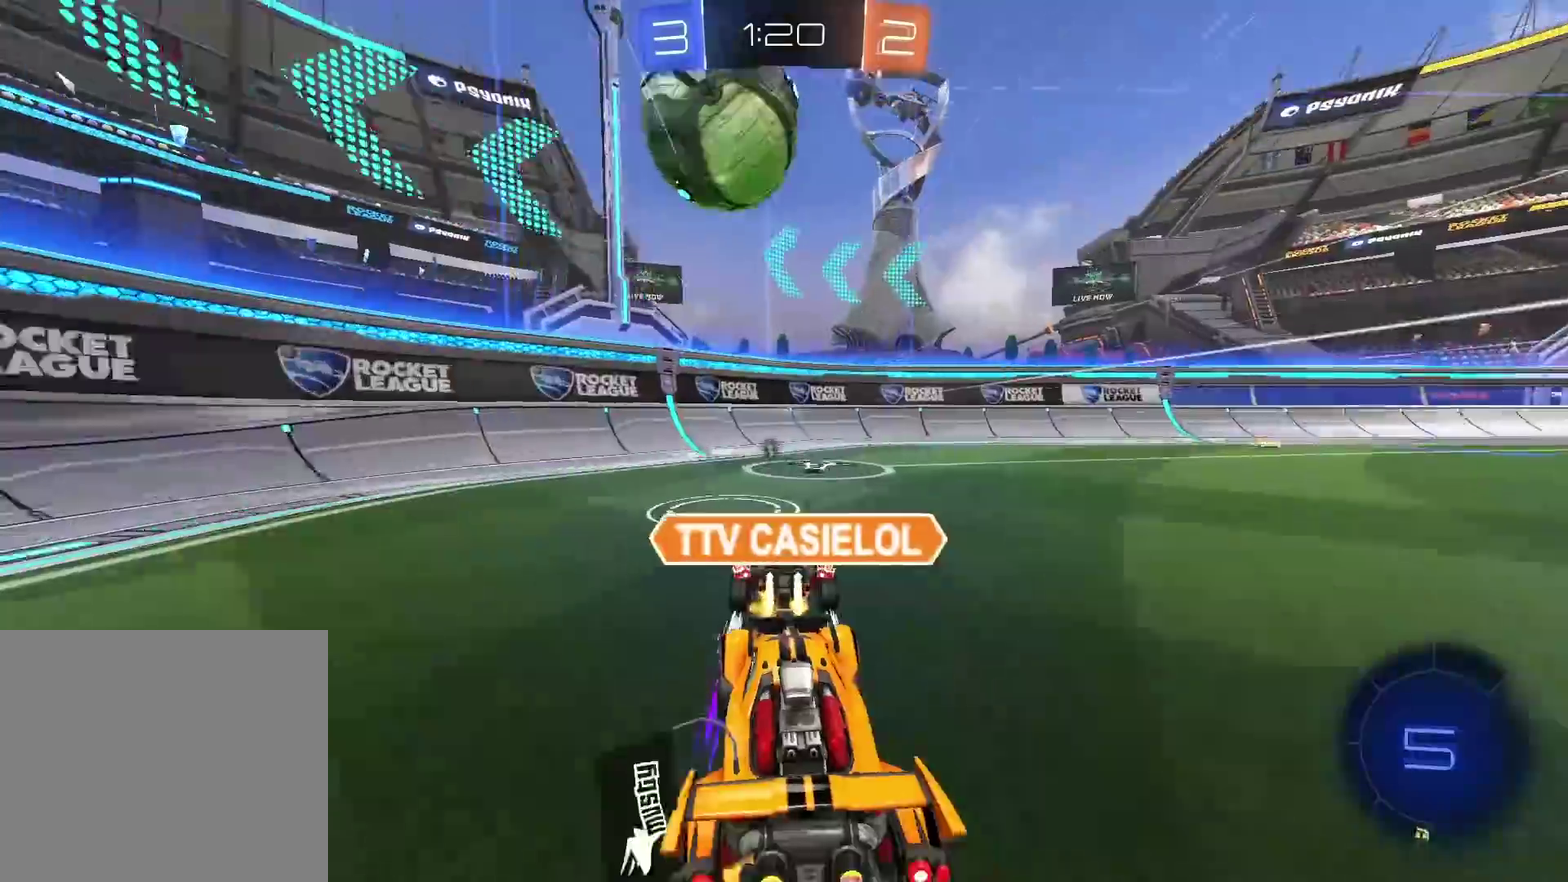
{"buttons": ["CIRCLE", "R2"], "left_stick": "left", "right_stick": "center", "events": [[433, "left_stick", "left"]]}
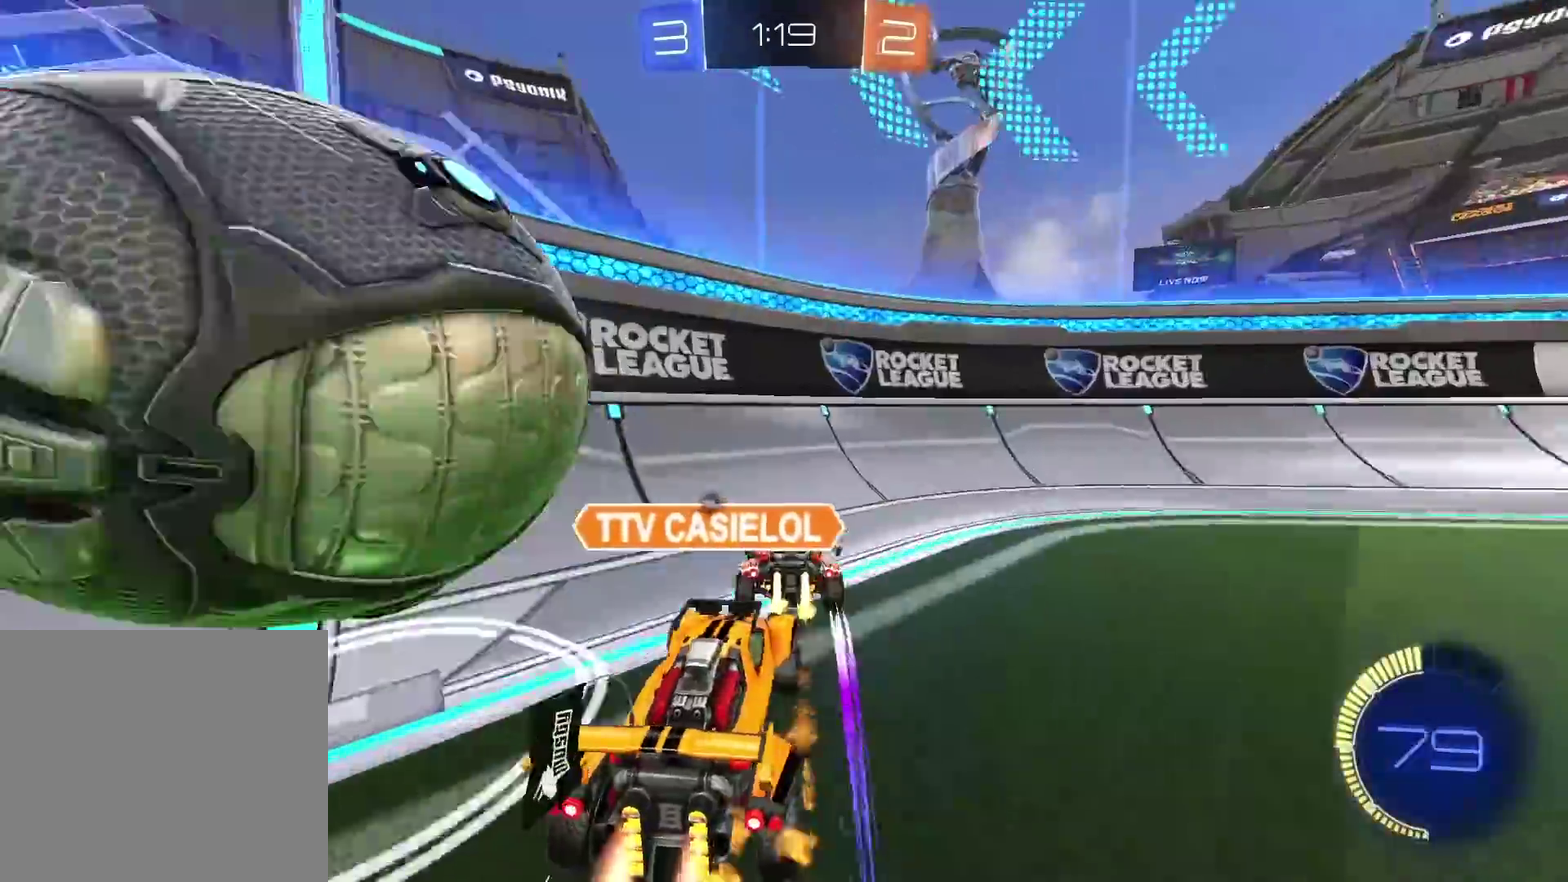
{"buttons": ["R2"], "left_stick": "left", "right_stick": "center", "events": [[133, "TRIANGLE", "down"], [283, "TRIANGLE", "up"], [300, "L1", "down"], [317, "CIRCLE", "up"], [417, "L1", "up"]]}
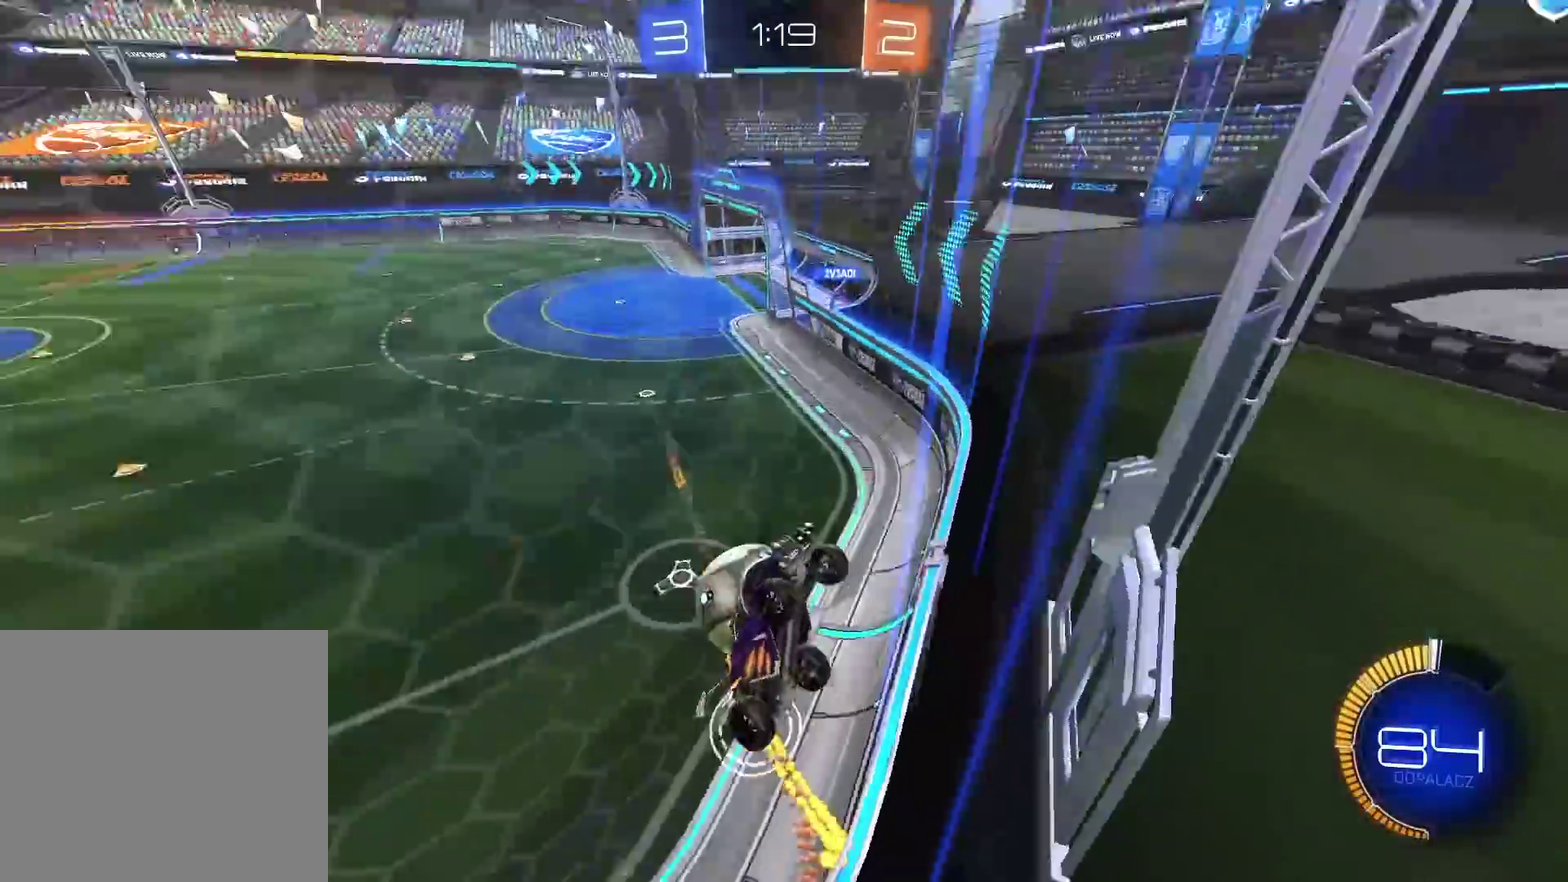
{"buttons": ["R2"], "left_stick": "left", "right_stick": "center", "events": [[50, "L1", "down"], [167, "L1", "up"], [250, "L1", "down"], [350, "L1", "up"]]}
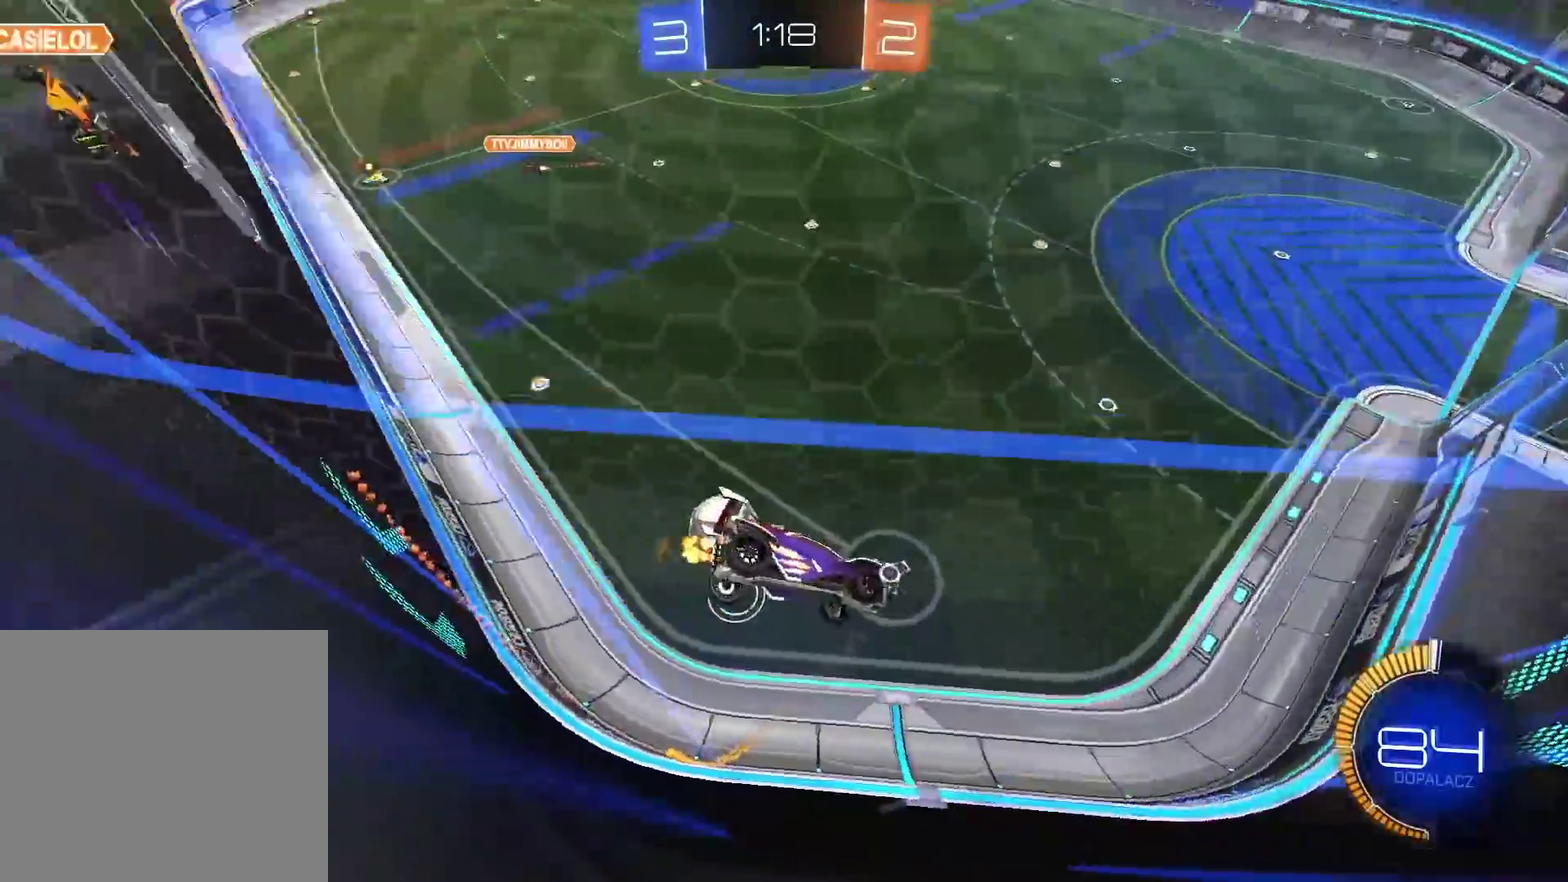
{"buttons": ["R2"], "left_stick": "center", "right_stick": "center", "events": [[483, "left_stick", "center"]]}
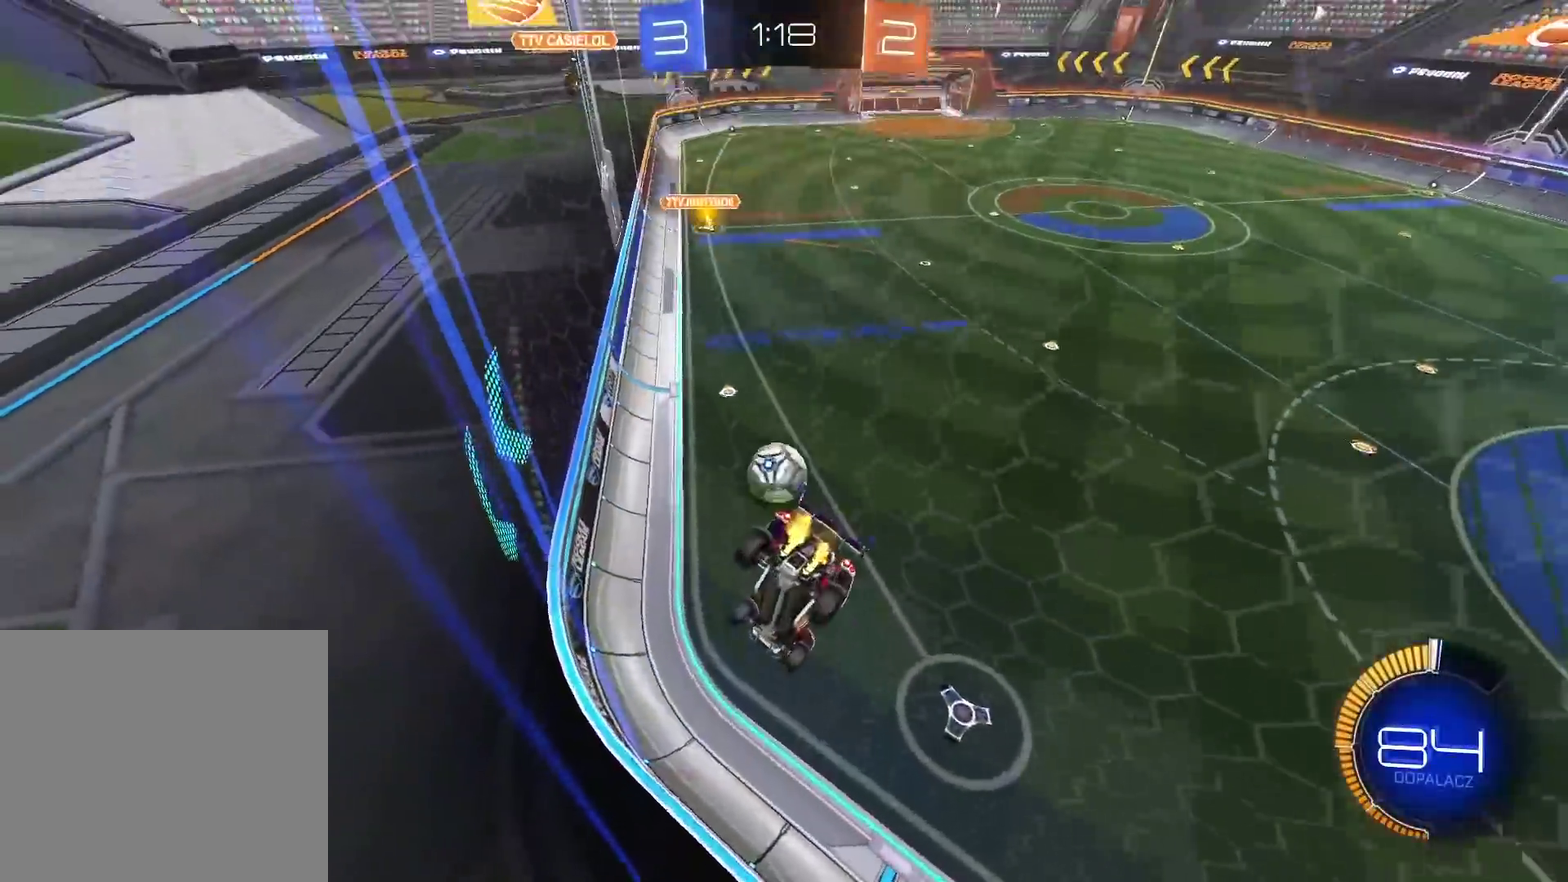
{"buttons": [], "left_stick": "left", "right_stick": "center", "events": [[83, "L2", "down"], [83, "R2", "up"], [167, "L2", "up"], [183, "left_stick", "down-left"], [200, "R2", "down"], [233, "left_stick", "center"], [300, "R2", "up"], [467, "left_stick", "left"]]}
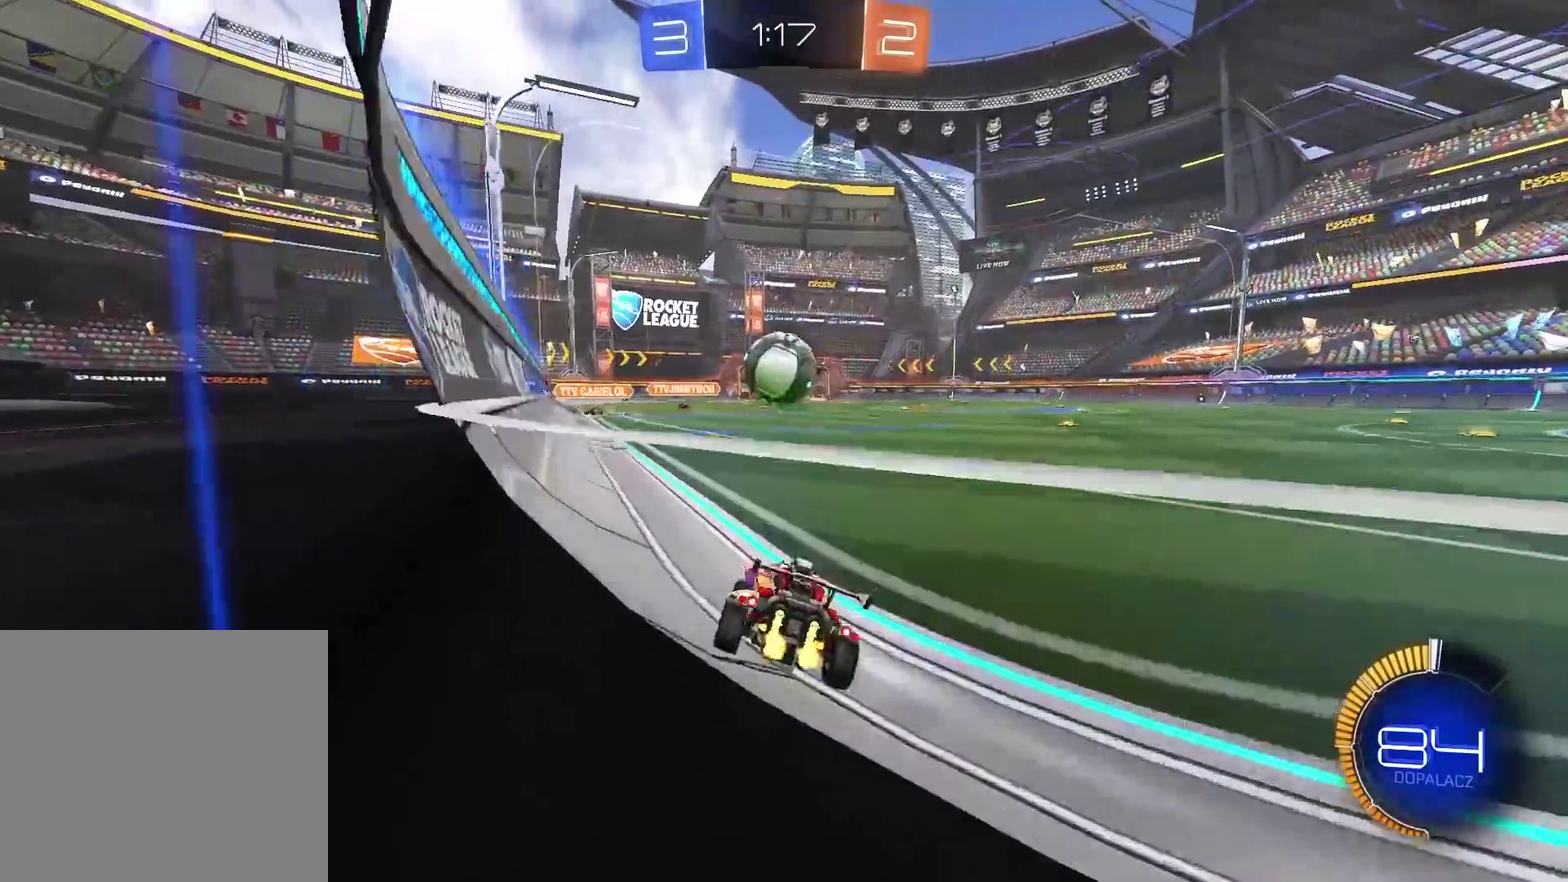
{"buttons": ["CIRCLE", "R2"], "left_stick": "center", "right_stick": "center", "events": [[33, "R2", "down"], [67, "left_stick", "center"], [333, "CIRCLE", "down"]]}
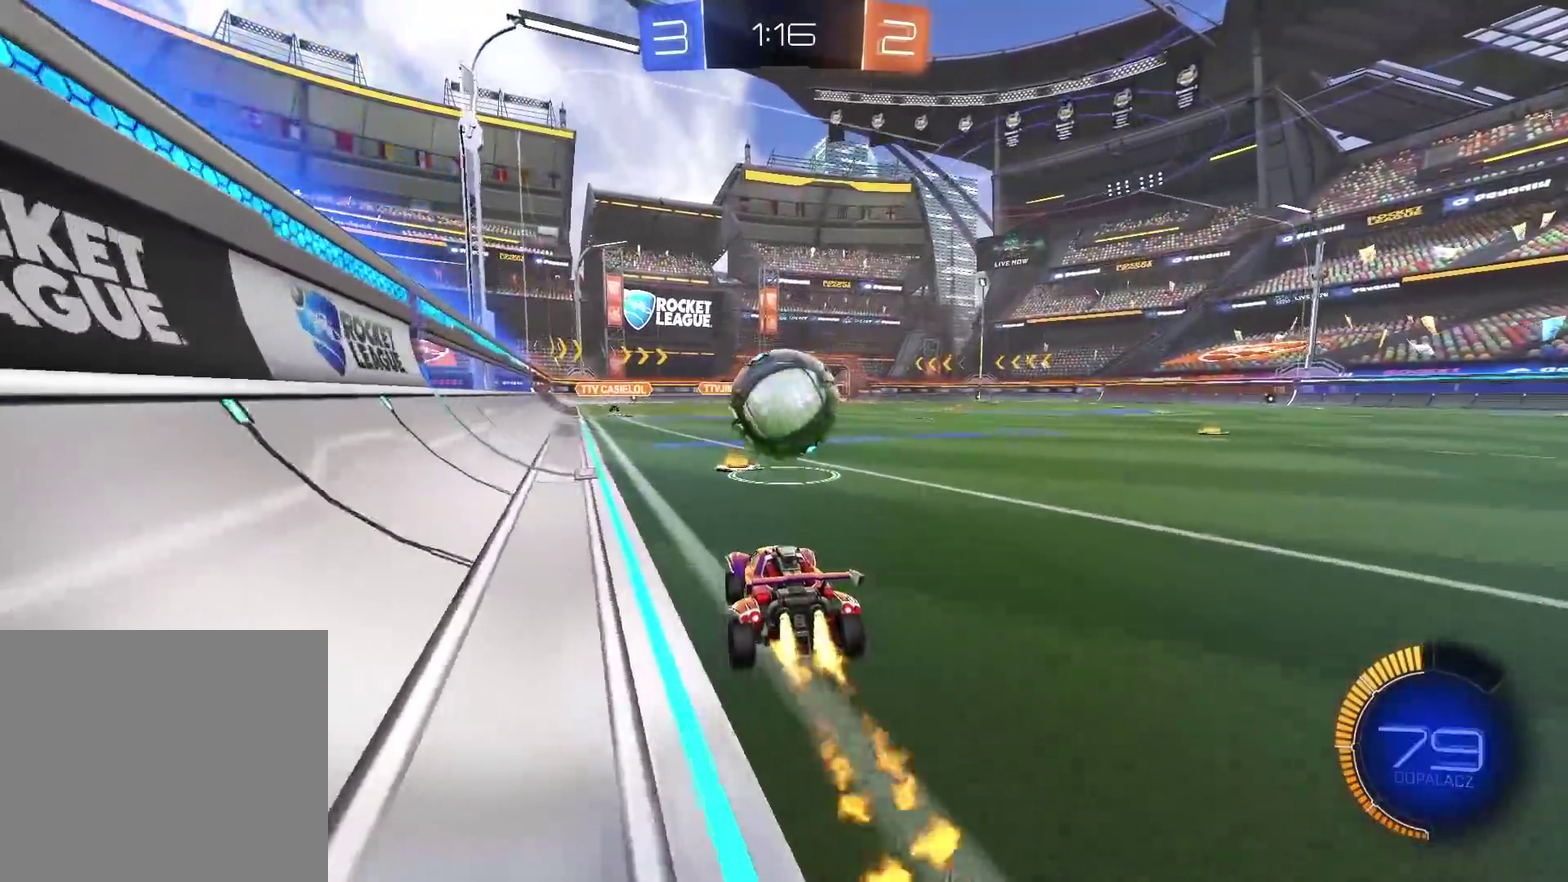
{"buttons": ["R2"], "left_stick": "center", "right_stick": "center", "events": [[67, "TRIANGLE", "down"], [233, "TRIANGLE", "up"], [383, "CIRCLE", "up"]]}
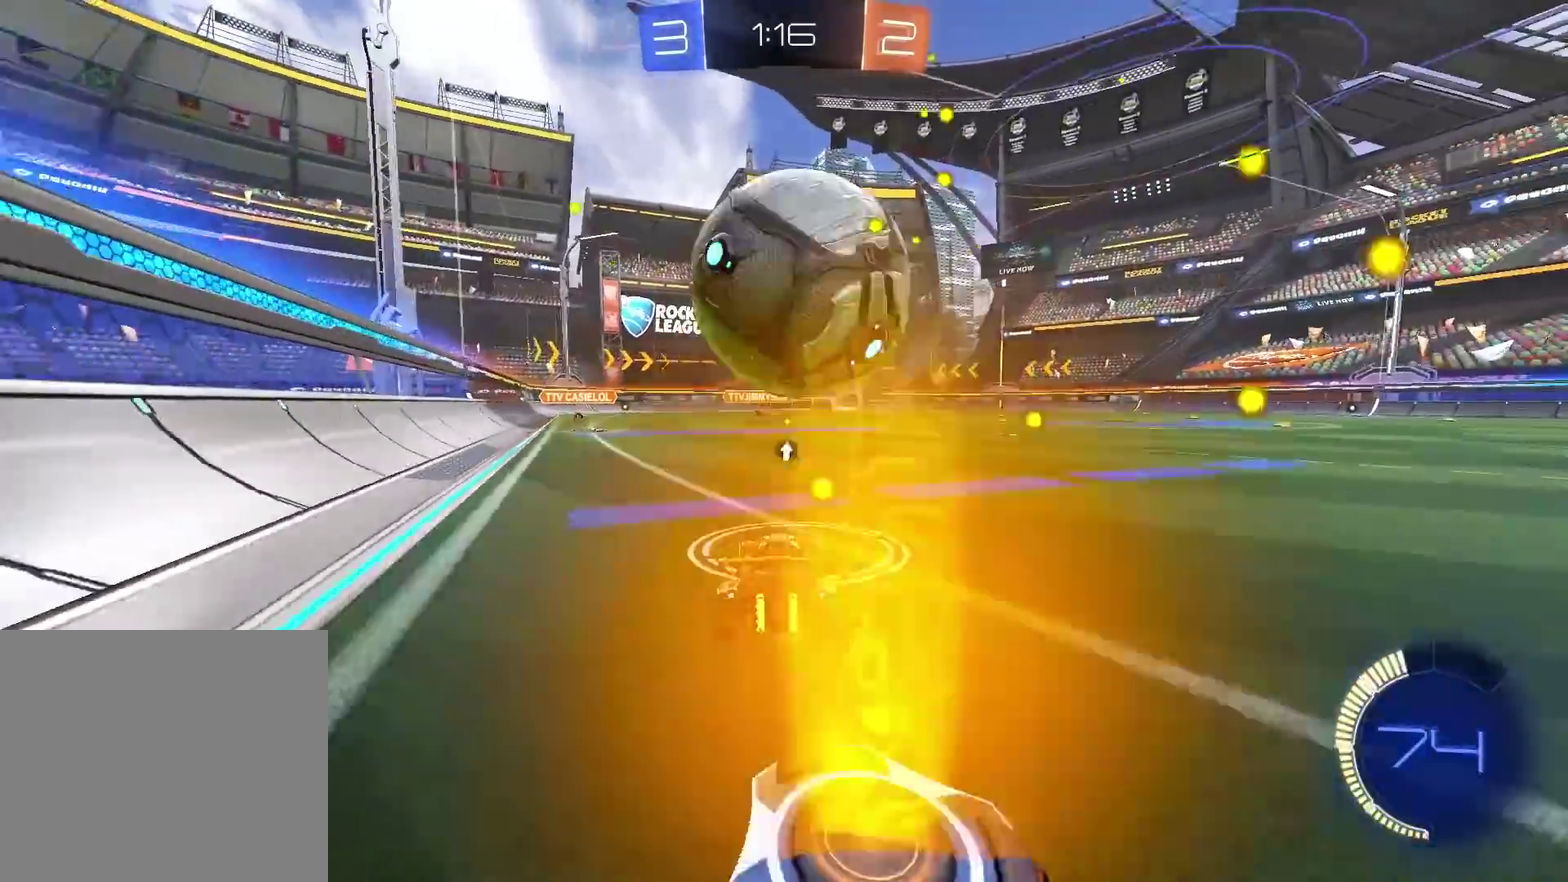
{"buttons": [], "left_stick": "center", "right_stick": "center", "events": [[33, "R2", "up"], [200, "CROSS", "down"], [217, "left_stick", "down"], [300, "left_stick", "center"], [317, "CROSS", "up"]]}
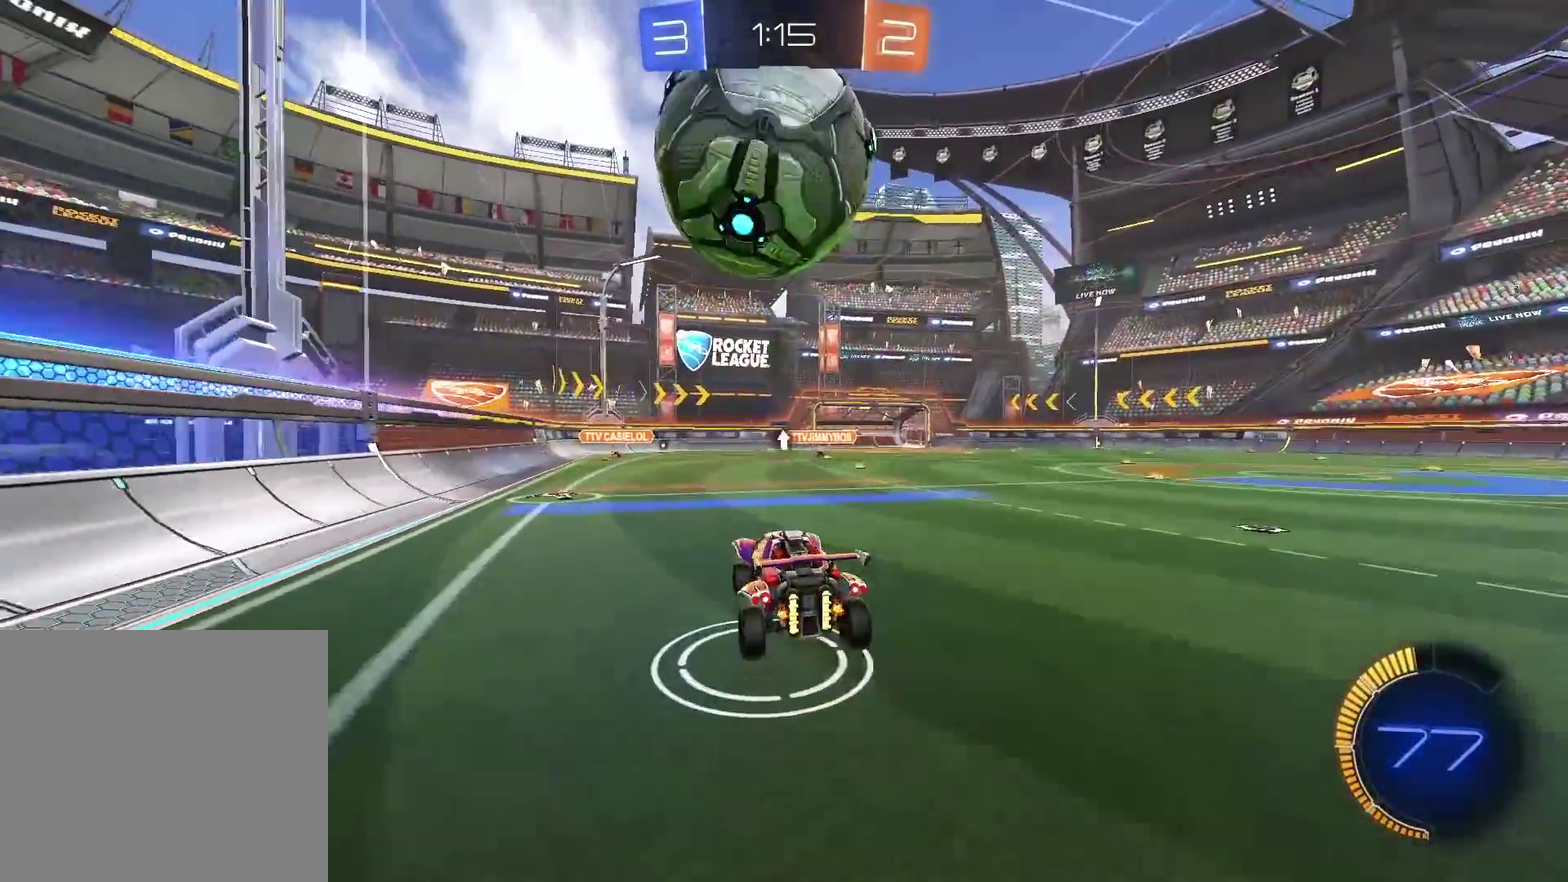
{"buttons": [], "left_stick": "center", "right_stick": "center", "events": [[200, "left_stick", "right"], [300, "left_stick", "center"]]}
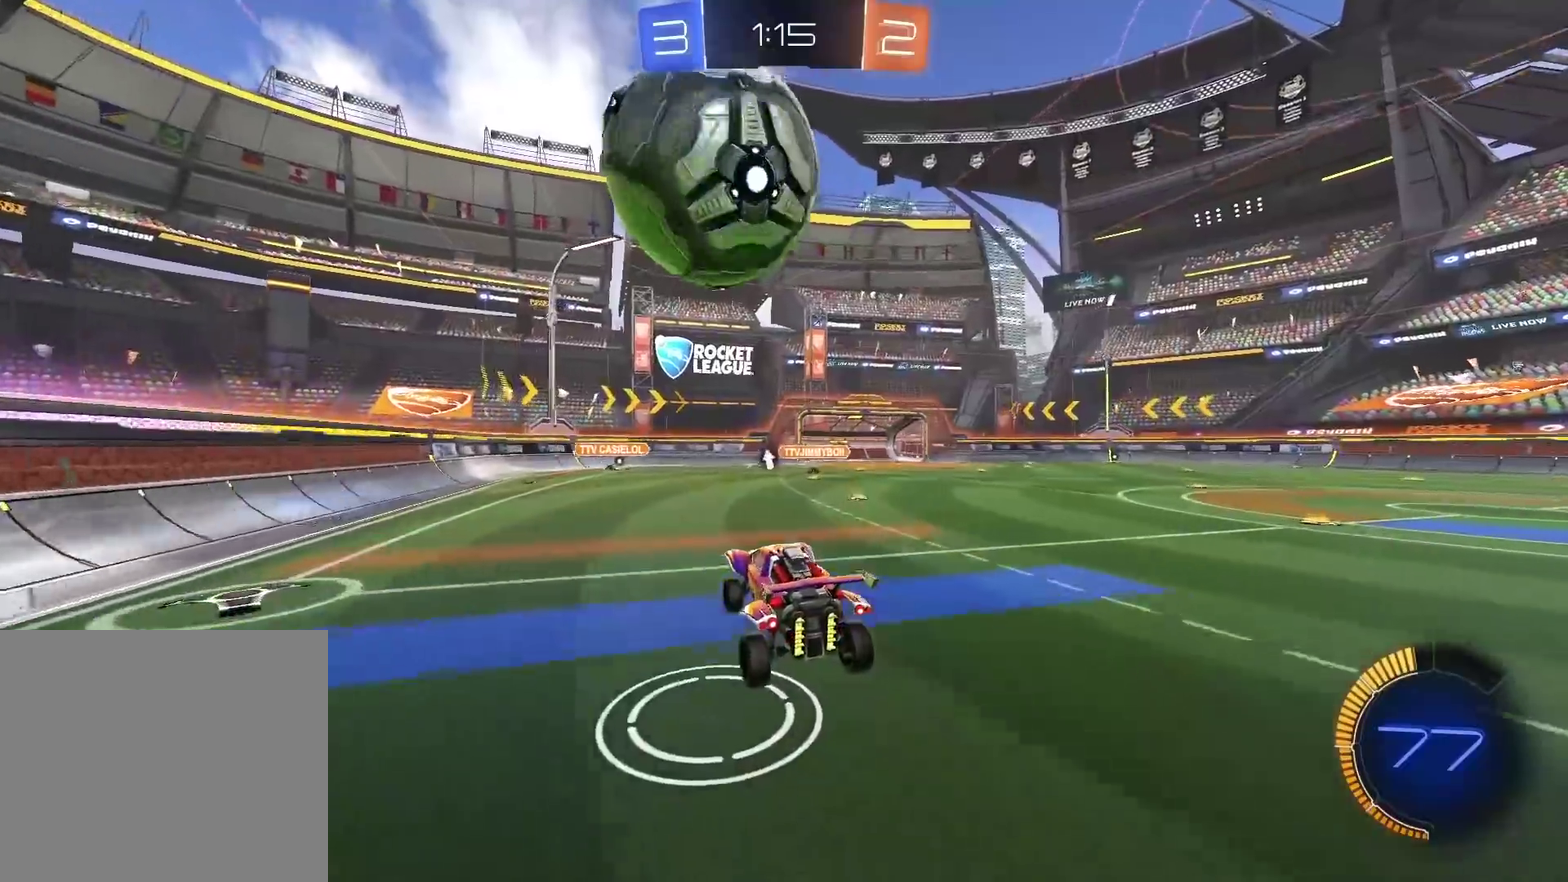
{"buttons": ["L2"], "left_stick": "center", "right_stick": "center", "events": [[500, "L2", "down"]]}
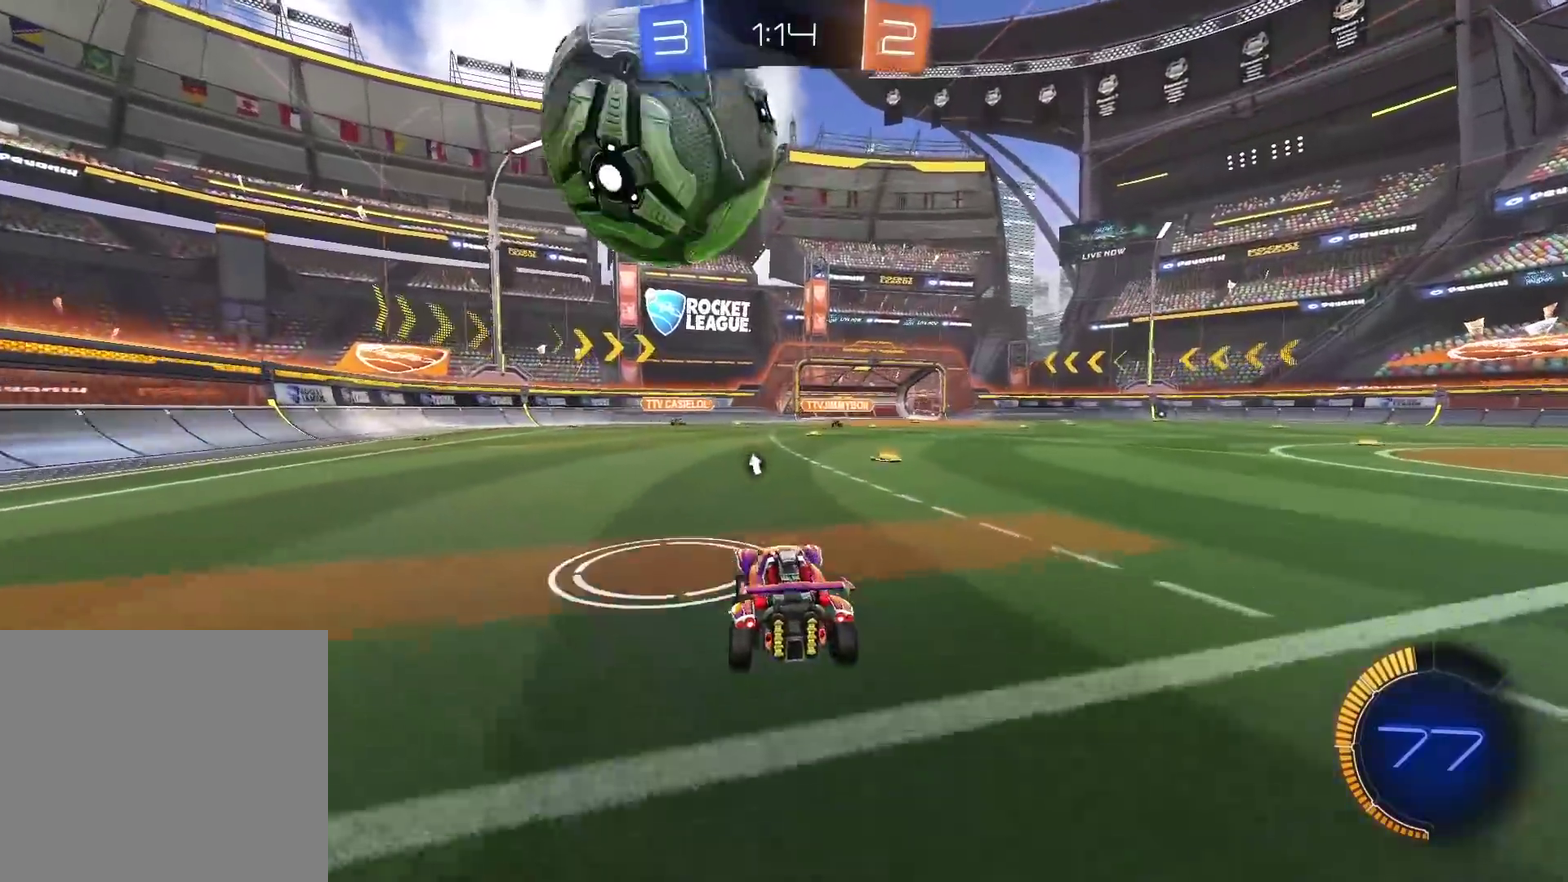
{"buttons": ["CIRCLE", "R2"], "left_stick": "center", "right_stick": "center", "events": [[167, "L2", "up"], [167, "R2", "down"], [250, "CIRCLE", "down"]]}
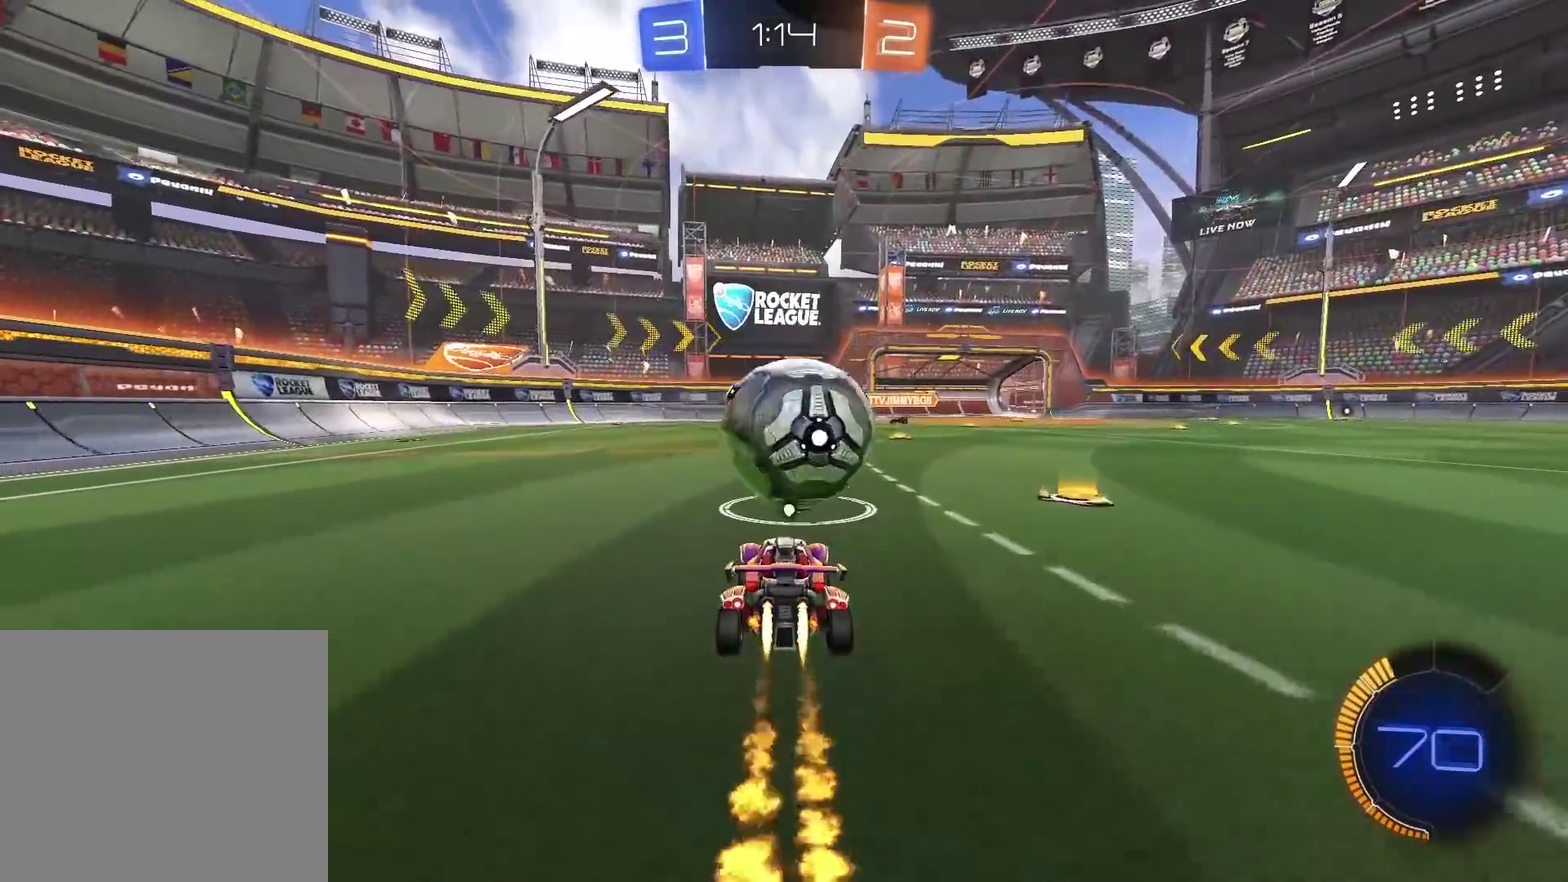
{"buttons": ["CROSS", "CIRCLE", "L2", "R2"], "left_stick": "up-right", "right_stick": "center", "events": [[217, "CROSS", "down"], [250, "left_stick", "down"], [333, "left_stick", "down-left"], [383, "CROSS", "up"], [383, "L2", "down"], [400, "CIRCLE", "up"], [433, "left_stick", "up-right"], [450, "CIRCLE", "down"], [467, "CROSS", "down"]]}
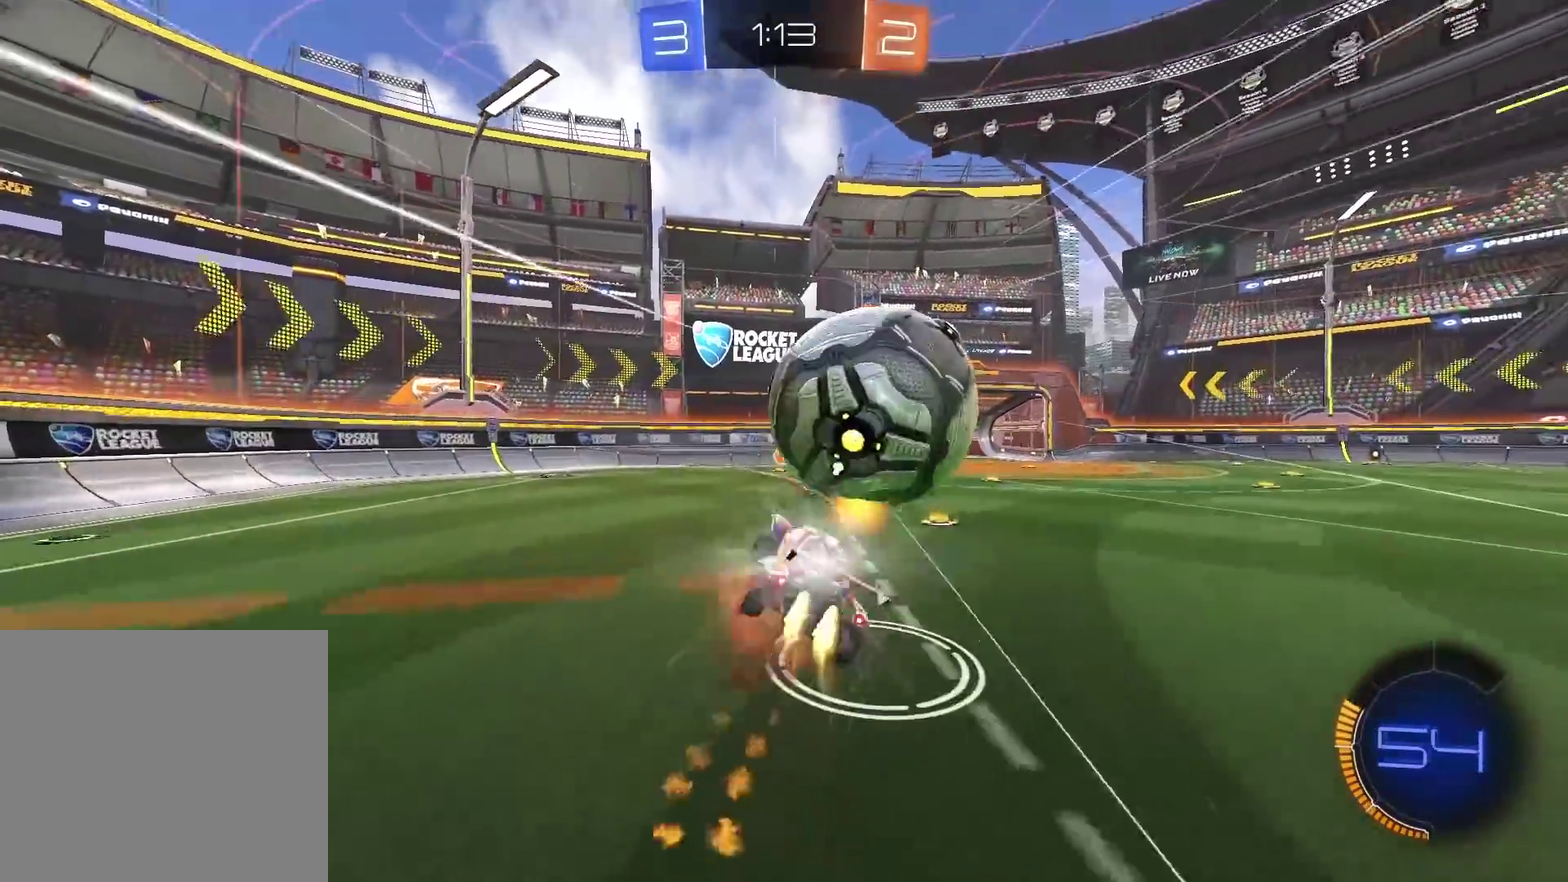
{"buttons": [], "left_stick": "up-right", "right_stick": "center", "events": [[133, "CIRCLE", "up"], [133, "CROSS", "up"], [150, "R2", "up"], [267, "L2", "up"]]}
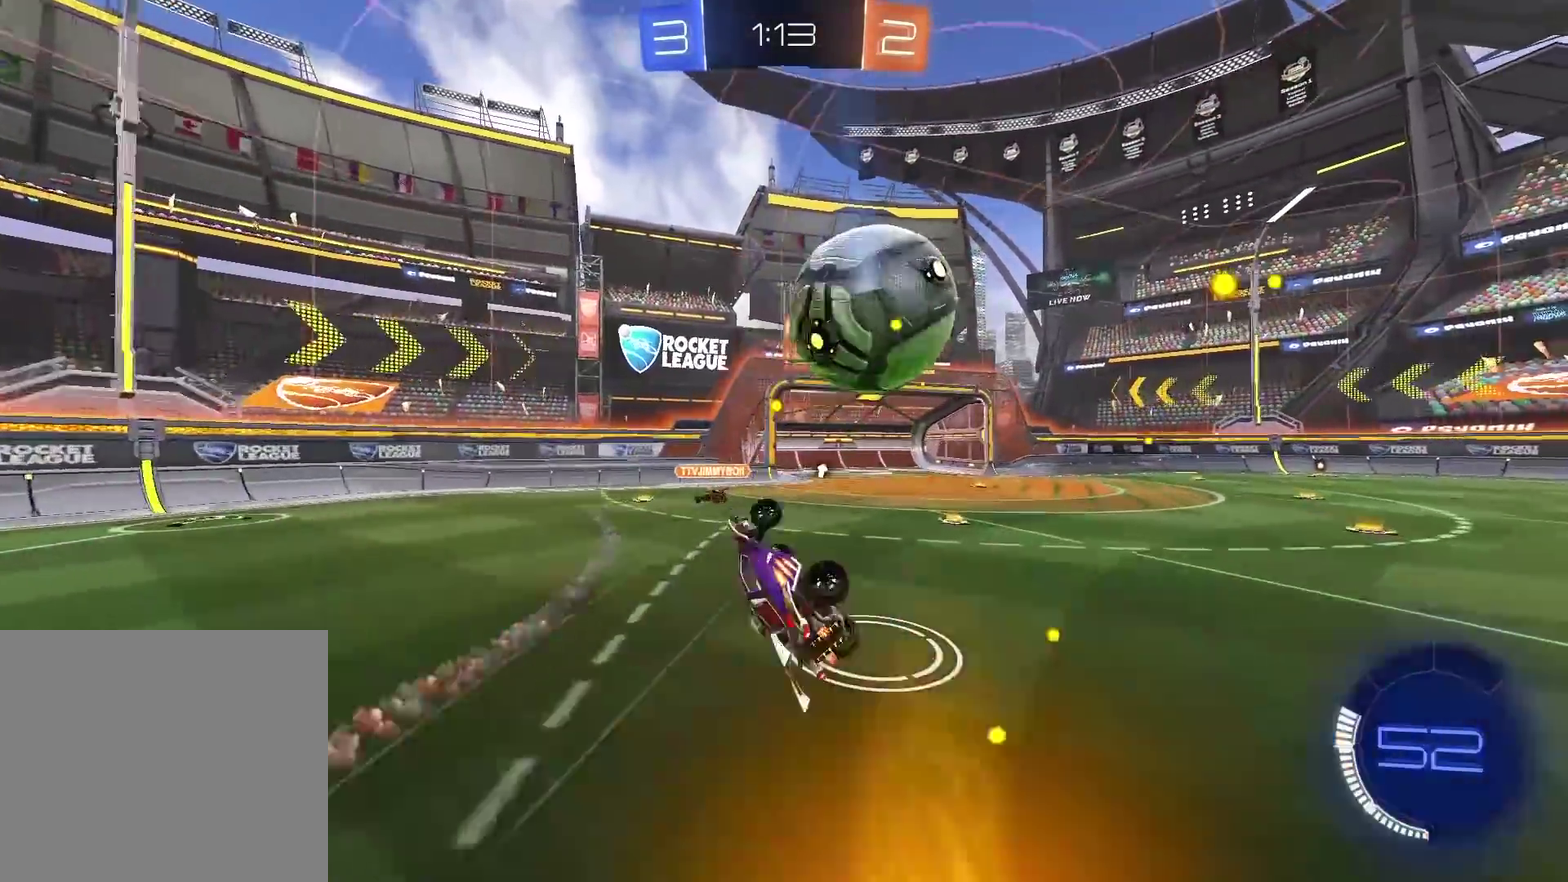
{"buttons": ["CIRCLE", "R2"], "left_stick": "center", "right_stick": "center", "events": [[117, "left_stick", "center"], [283, "R2", "down"], [350, "left_stick", "right"], [417, "CIRCLE", "down"], [417, "left_stick", "center"]]}
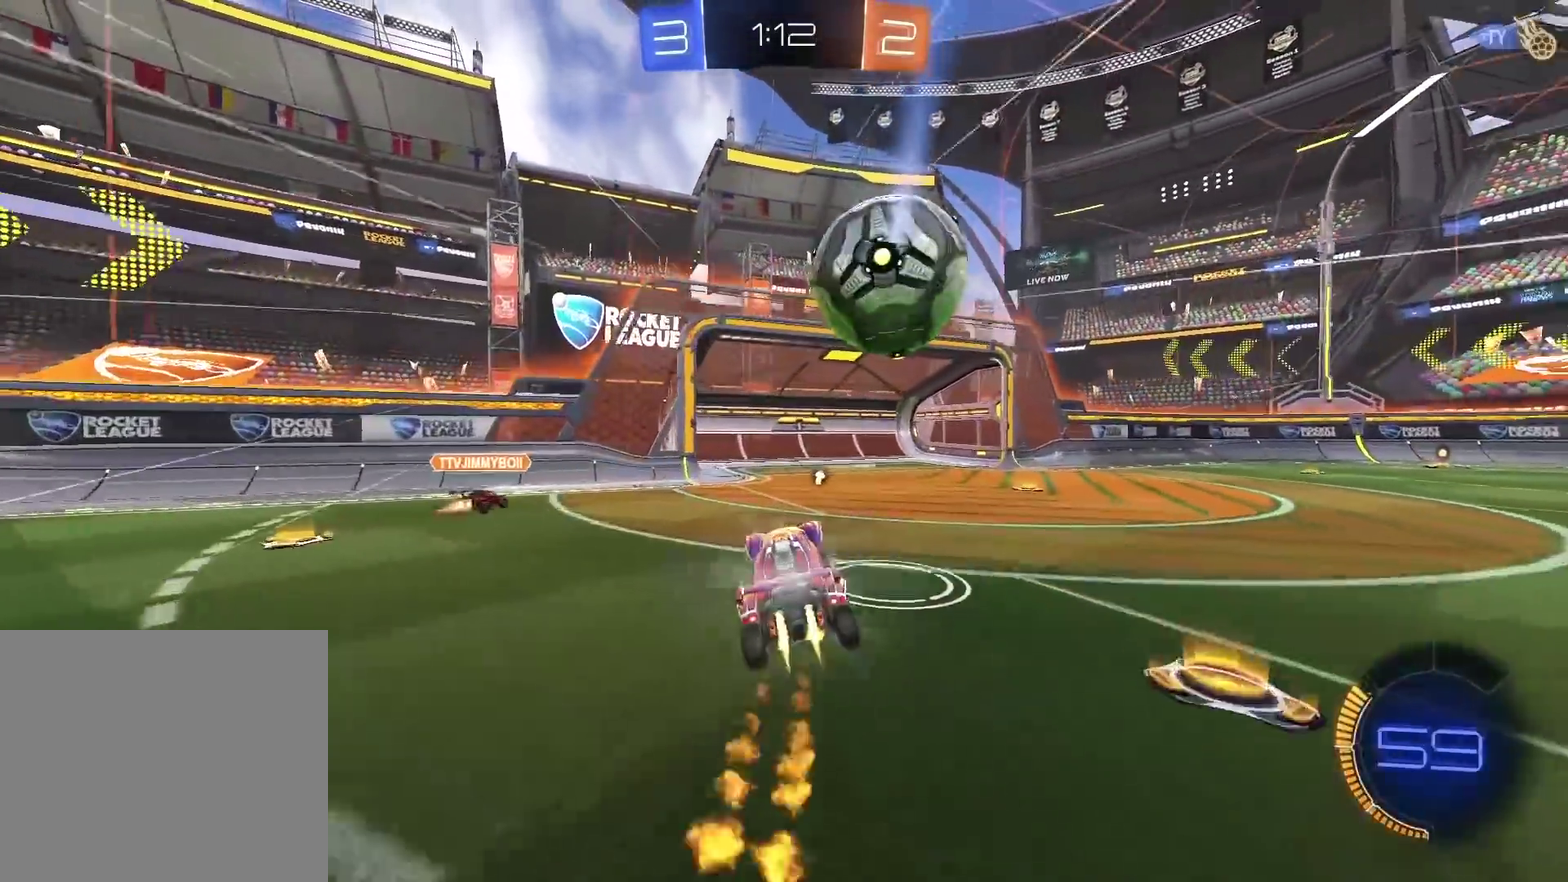
{"buttons": ["R2"], "left_stick": "up-right", "right_stick": "center", "events": [[67, "left_stick", "up-right"], [300, "CIRCLE", "up"], [400, "TRIANGLE", "down"], [500, "TRIANGLE", "up"]]}
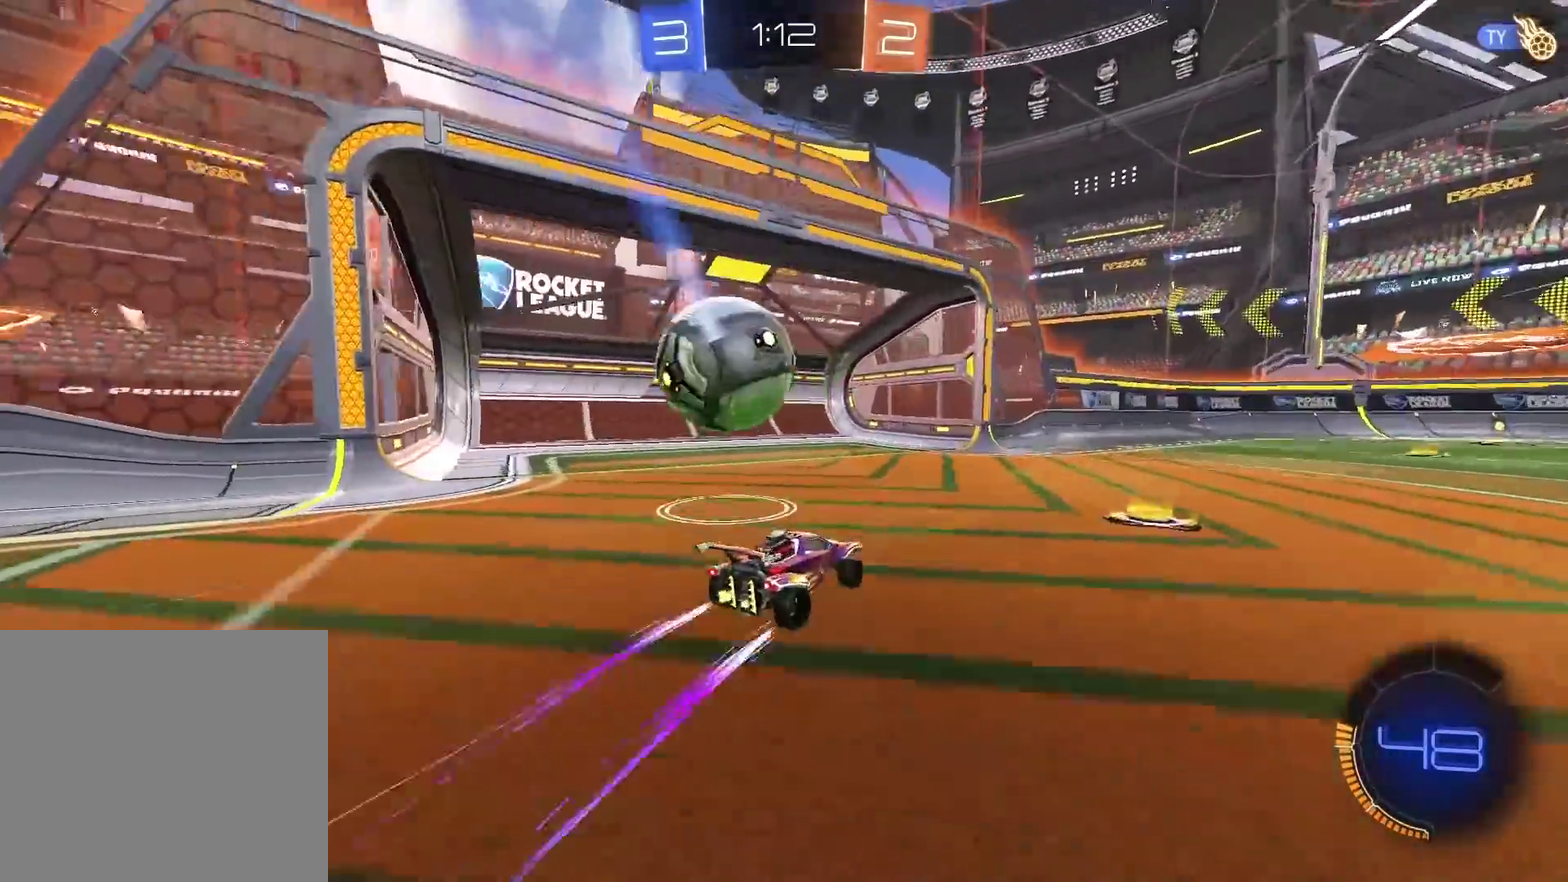
{"buttons": [], "left_stick": "center", "right_stick": "center", "events": [[183, "CROSS", "down"], [183, "left_stick", "up"], [300, "R2", "up"], [433, "CROSS", "up"], [433, "left_stick", "center"]]}
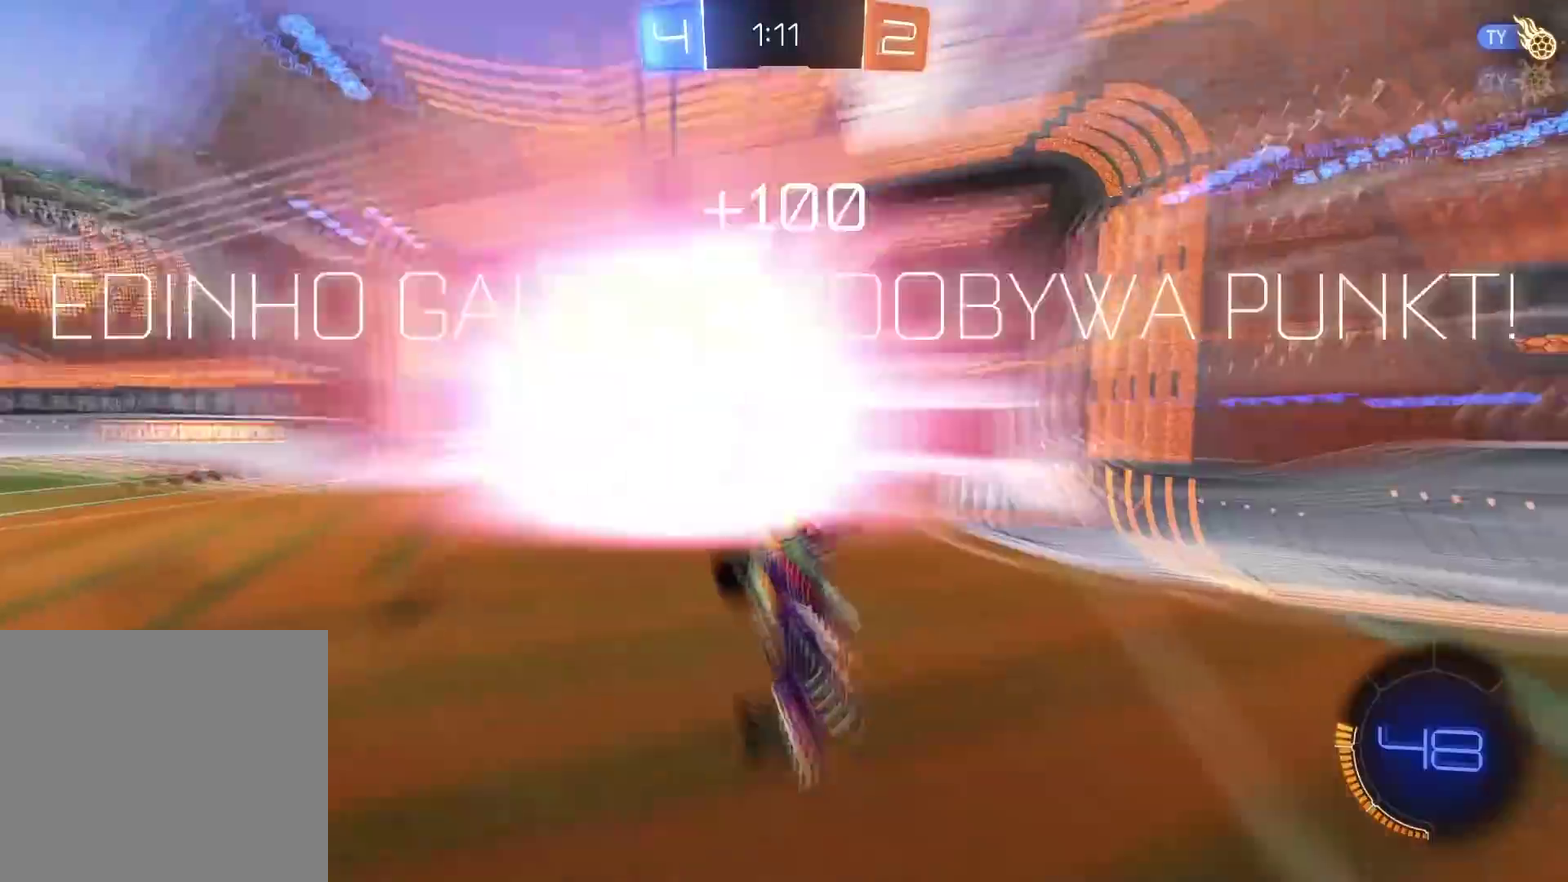
{"buttons": [], "left_stick": "center", "right_stick": "center", "events": []}
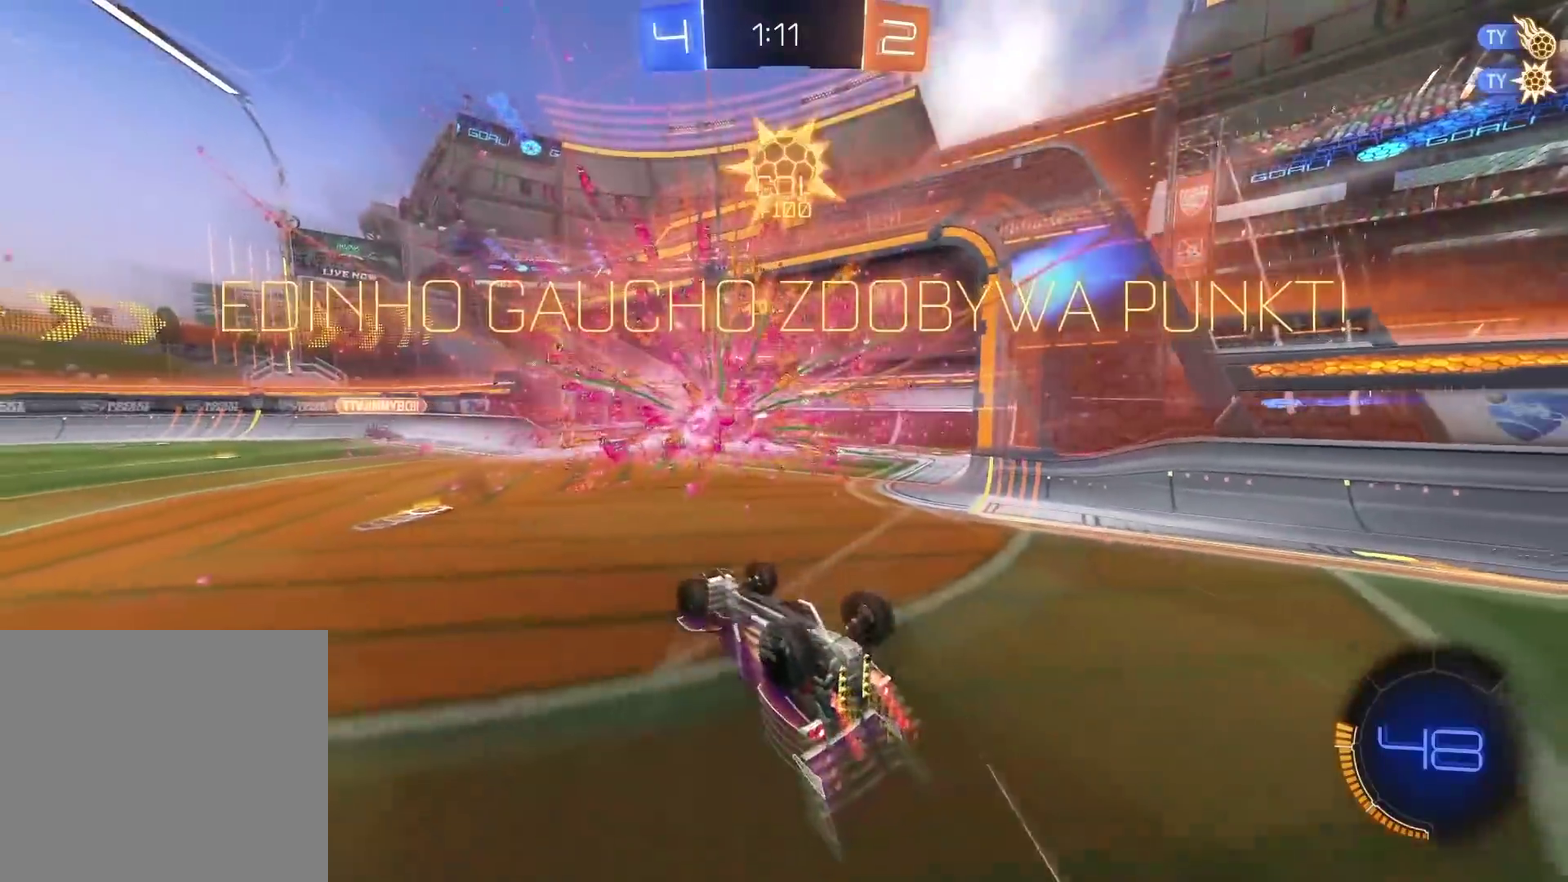
{"buttons": [], "left_stick": "center", "right_stick": "center", "events": [[117, "TRIANGLE", "down"], [217, "TRIANGLE", "up"]]}
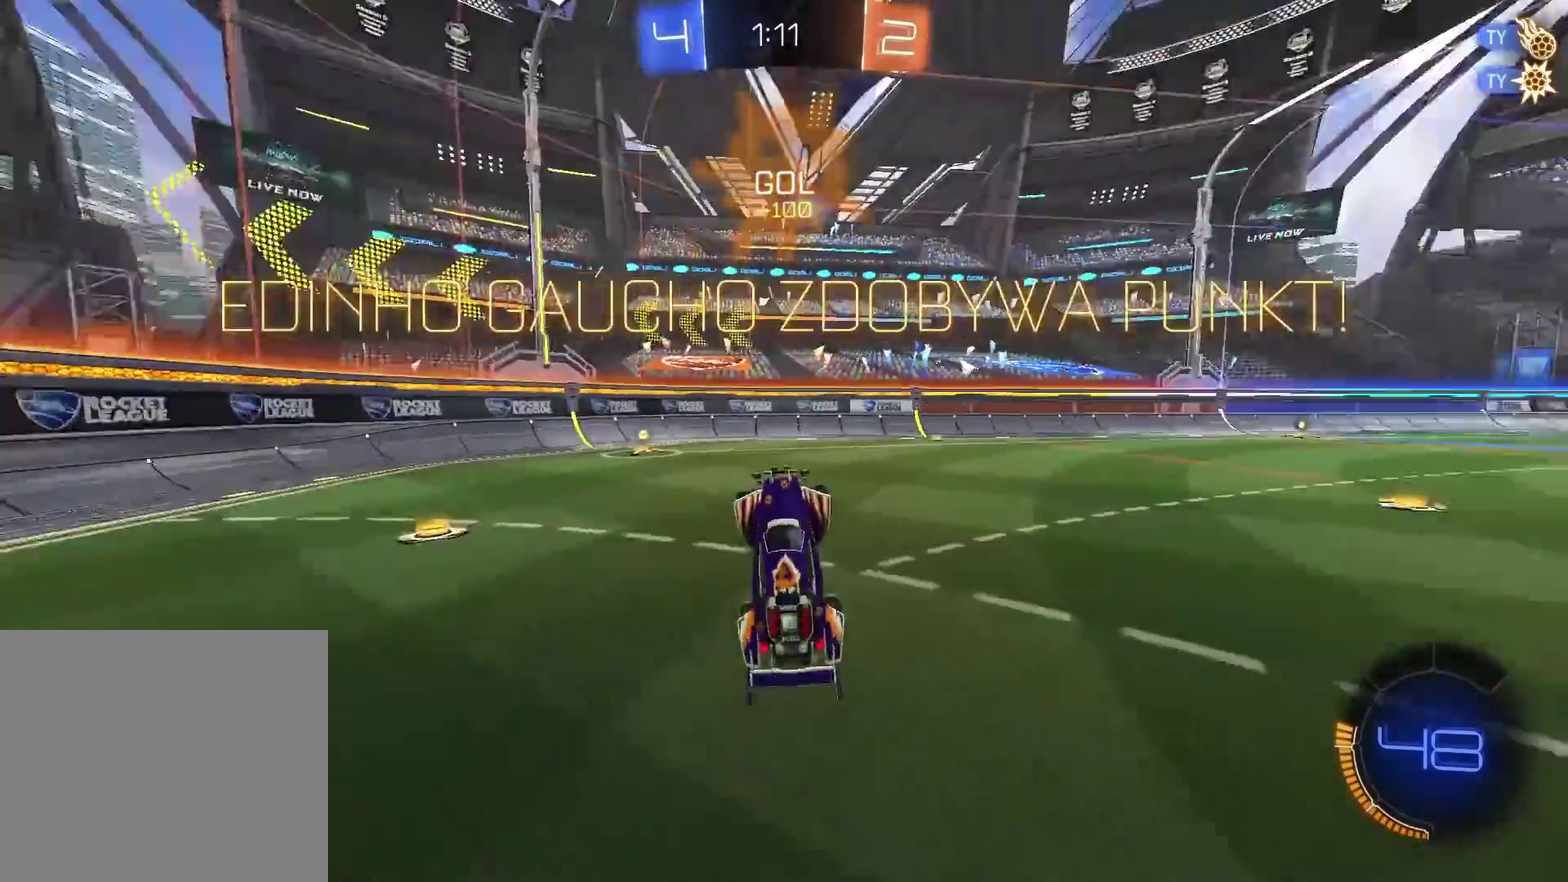
{"buttons": ["R2"], "left_stick": "center", "right_stick": "center", "events": [[183, "left_stick", "right"], [333, "R2", "down"], [417, "left_stick", "center"]]}
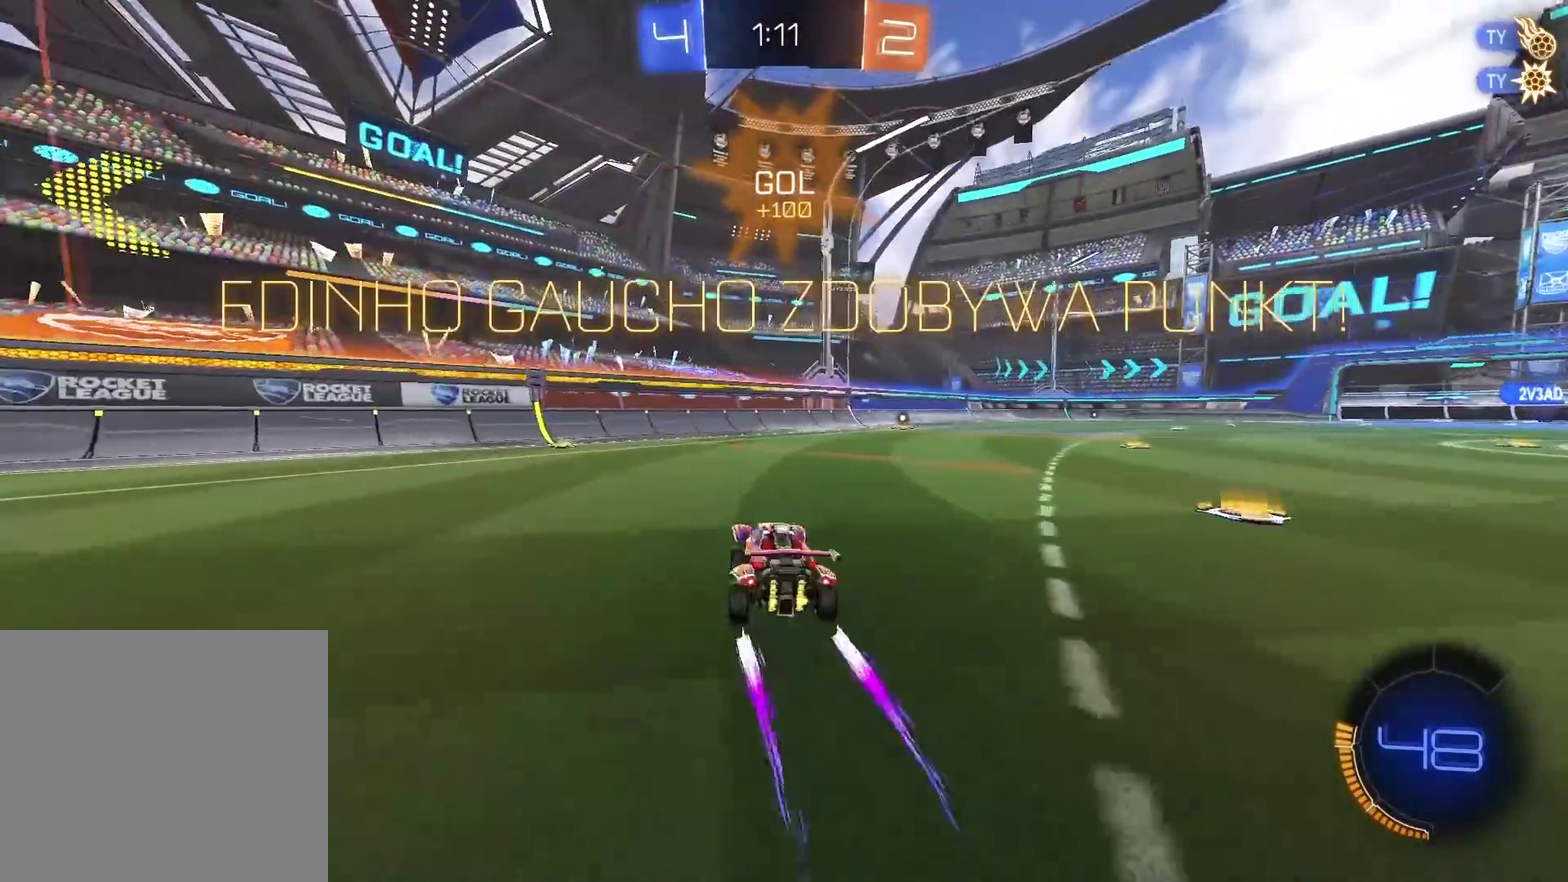
{"buttons": ["CIRCLE", "R2"], "left_stick": "center", "right_stick": "center", "events": [[100, "left_stick", "right"], [150, "CIRCLE", "down"], [200, "left_stick", "center"]]}
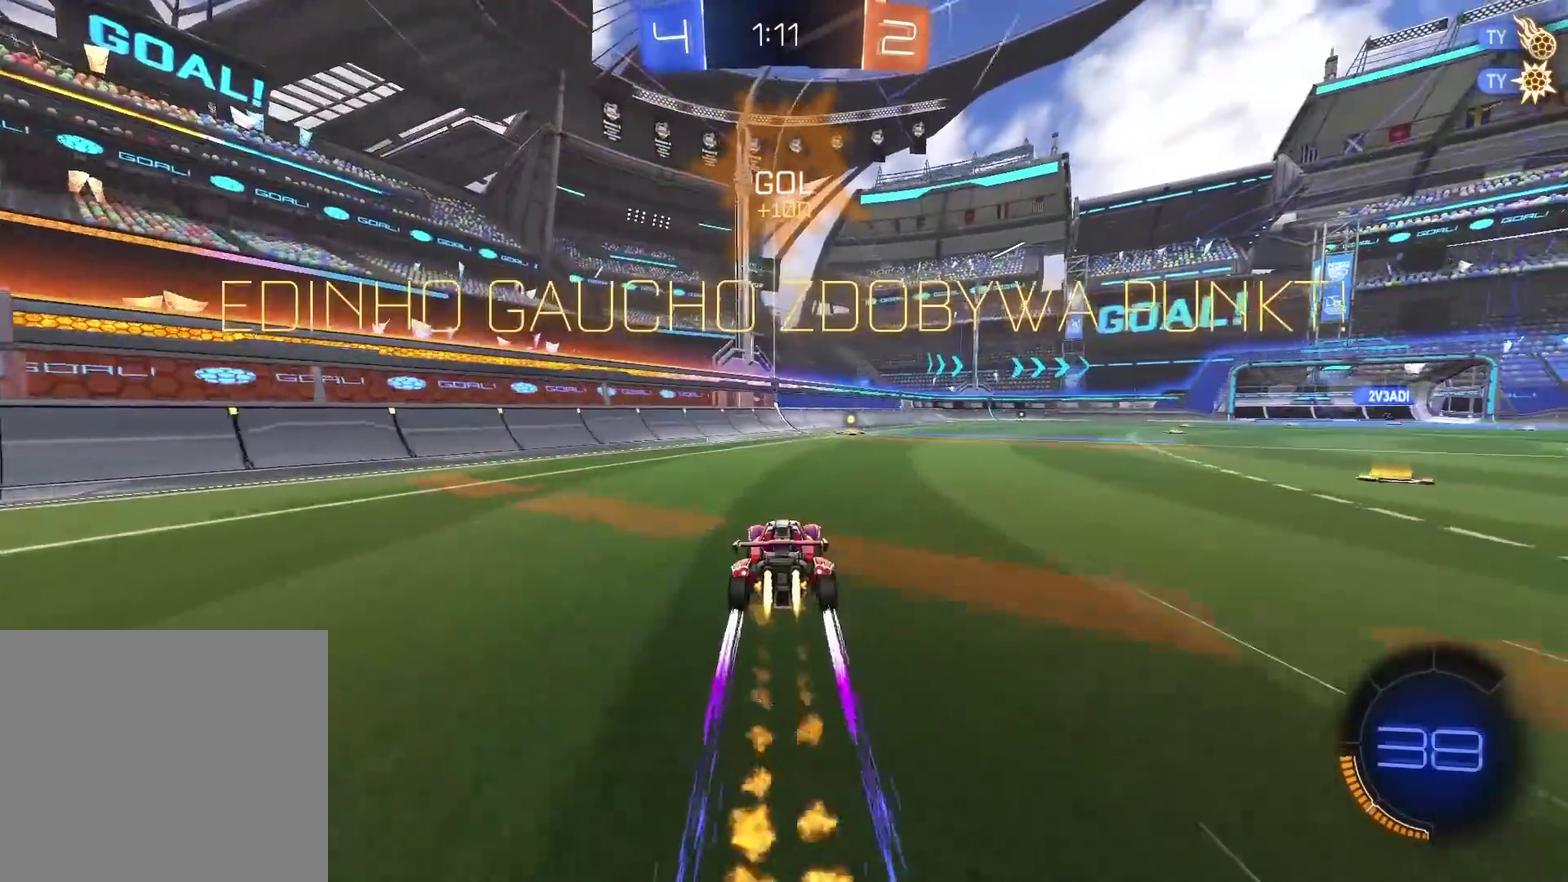
{"buttons": ["CIRCLE", "R2"], "left_stick": "right", "right_stick": "center", "events": [[333, "left_stick", "right"]]}
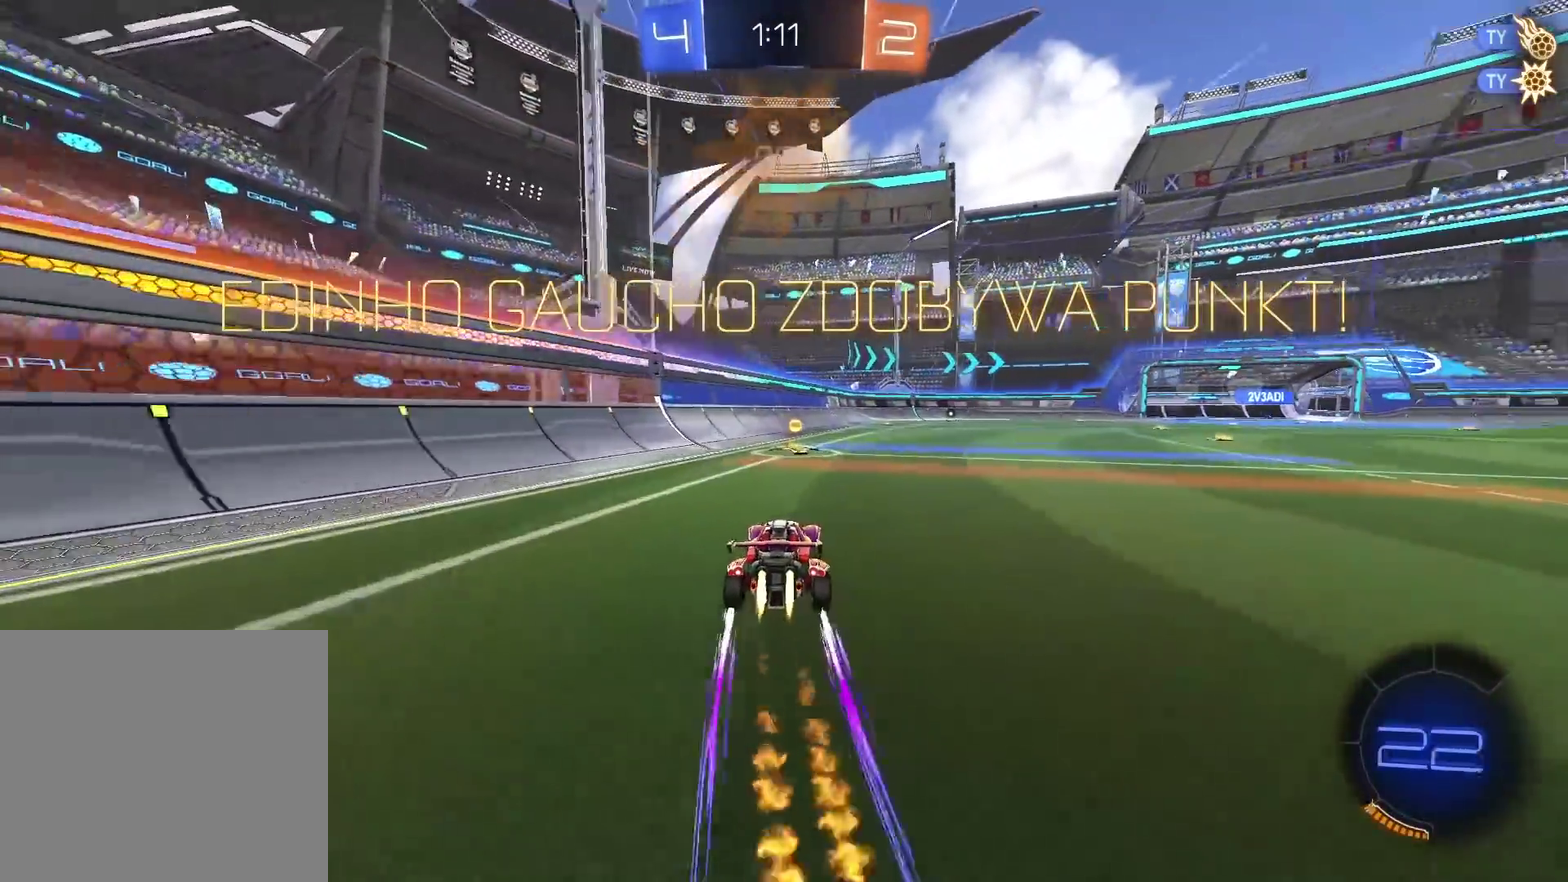
{"buttons": ["CROSS", "R2"], "left_stick": "up", "right_stick": "center", "events": [[33, "CIRCLE", "up"], [33, "left_stick", "center"], [333, "left_stick", "up-right"], [450, "left_stick", "up"], [467, "CROSS", "down"]]}
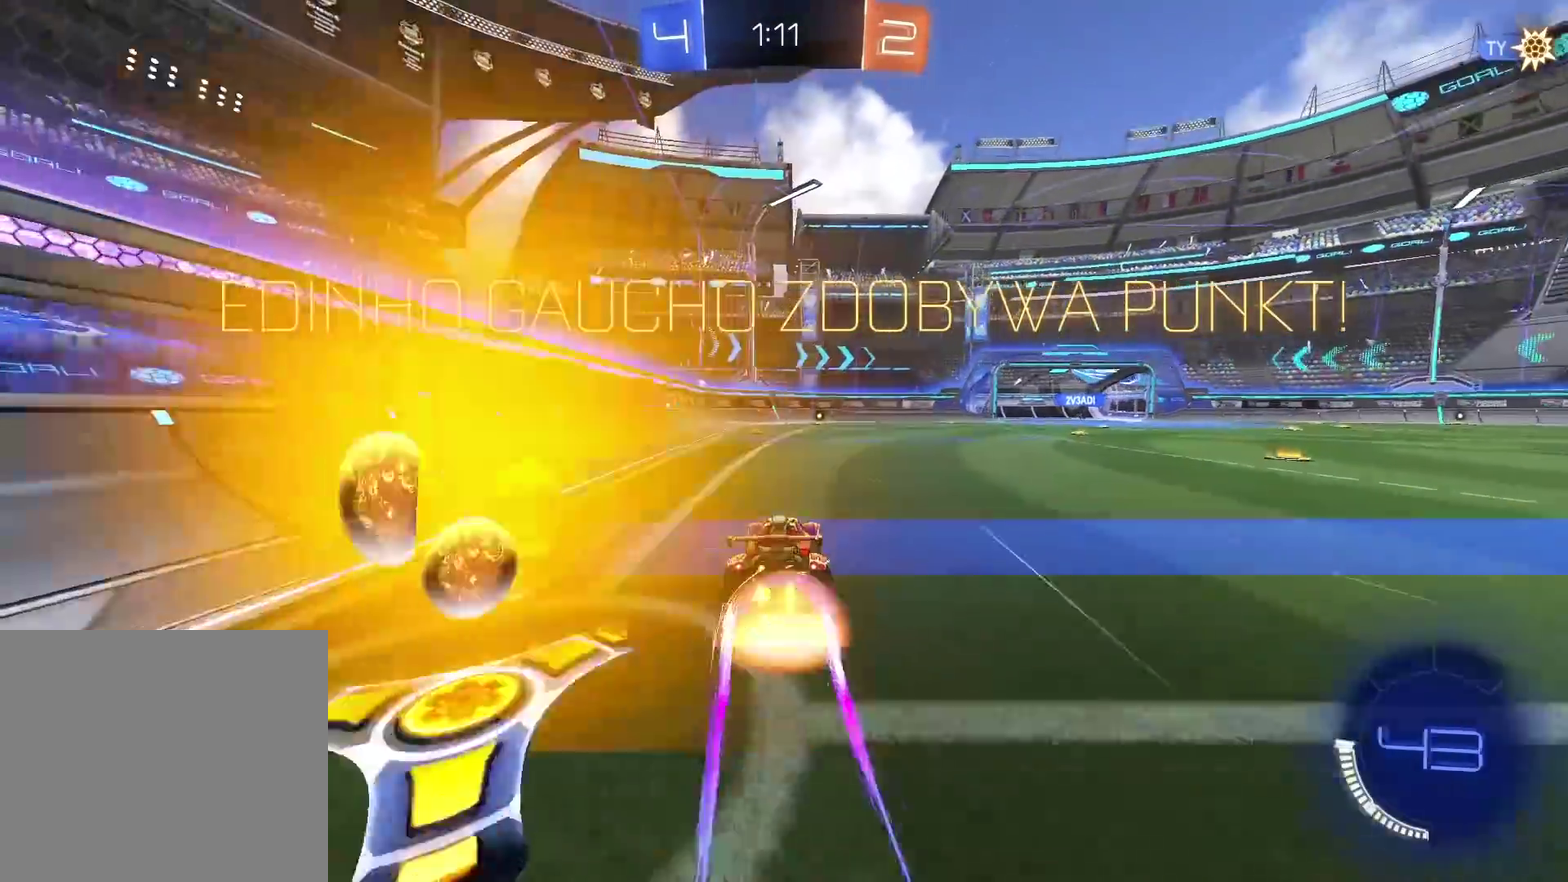
{"buttons": ["CROSS", "R2"], "left_stick": "center", "right_stick": "center", "events": [[67, "CROSS", "up"], [133, "CROSS", "down"], [183, "left_stick", "center"], [233, "CROSS", "up"], [300, "CROSS", "down"], [383, "CROSS", "up"], [450, "CROSS", "down"]]}
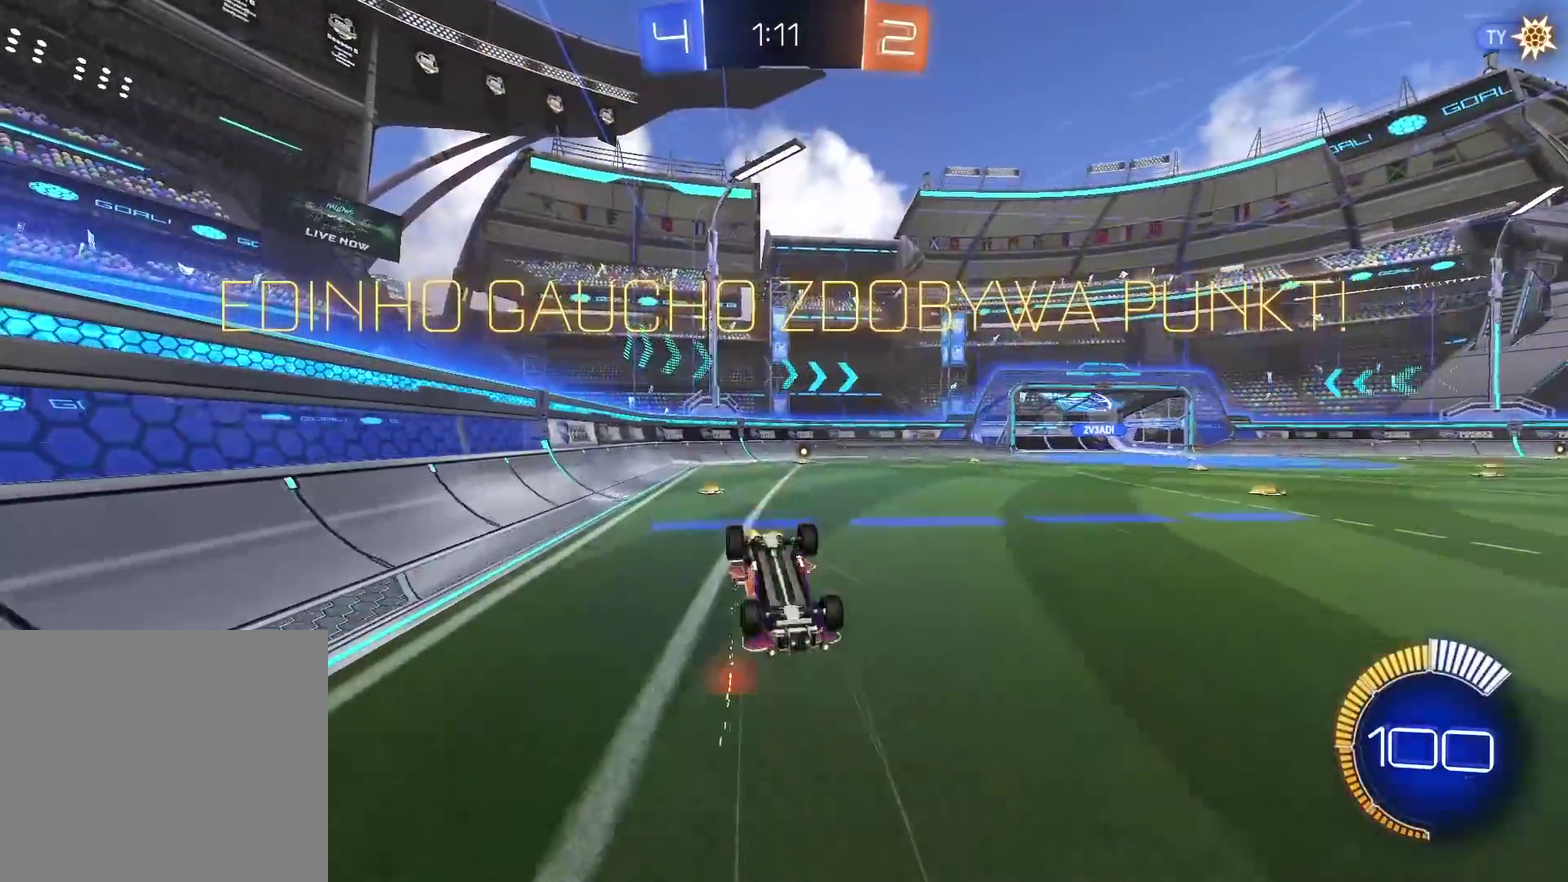
{"buttons": ["CROSS", "R2"], "left_stick": "center", "right_stick": "center", "events": [[67, "CROSS", "up"], [133, "CROSS", "down"], [233, "CROSS", "up"], [300, "CROSS", "down"], [417, "CROSS", "up"], [483, "CROSS", "down"]]}